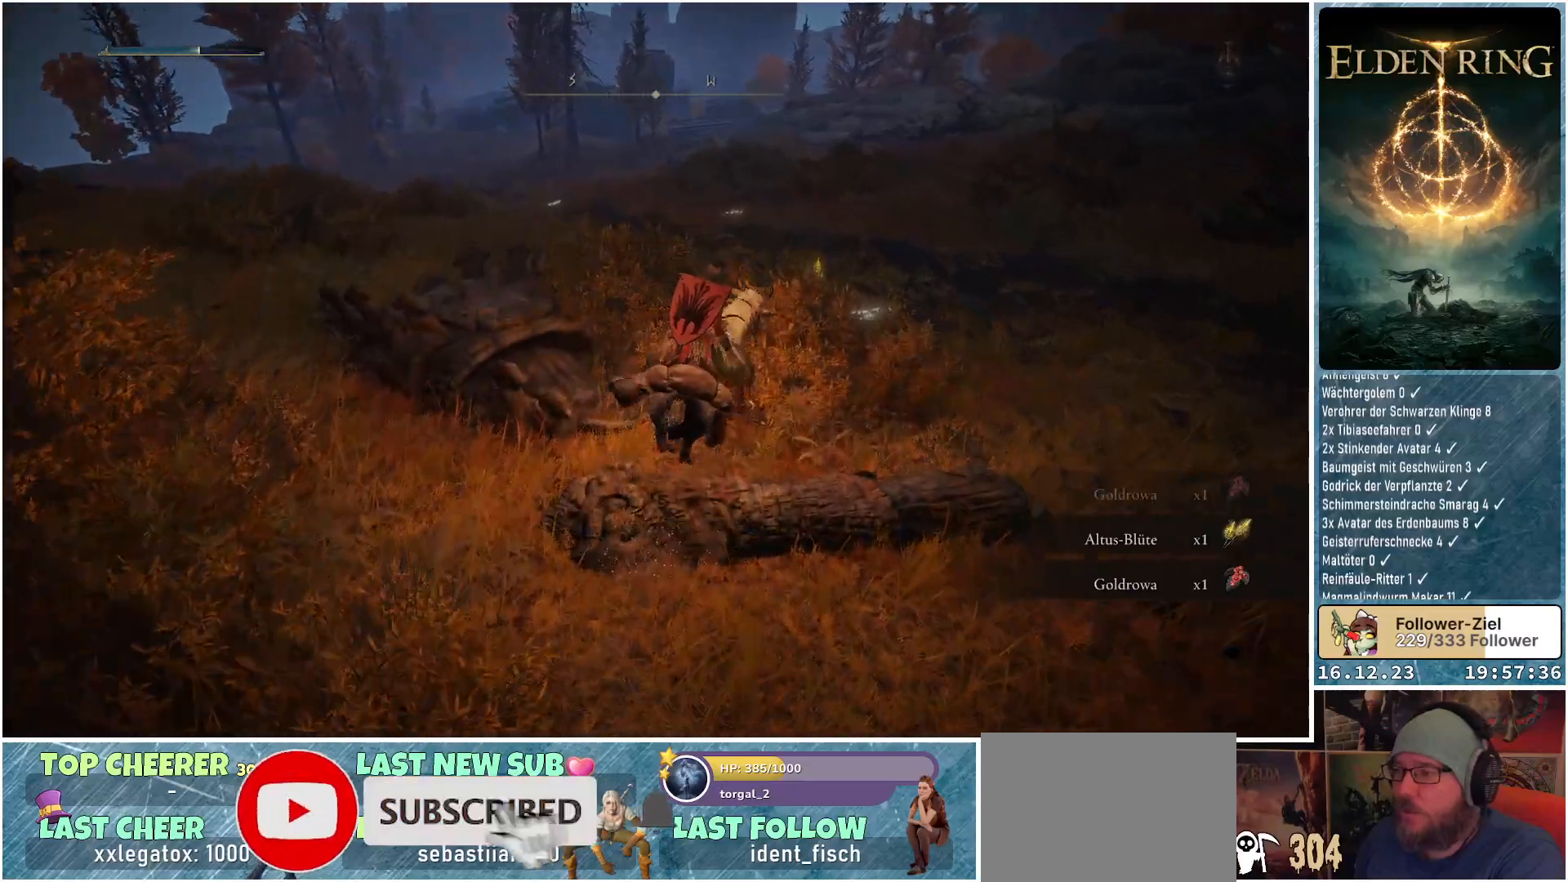
Gameplay with a controller (Xbox layout); each line is a JSON object with the inputs held at the frame after it. "events" lists button and stick changes between this image and that frame as [ms after this image, input, new state], when the widget could be followed in between.
{"buttons": [], "left_stick": "up", "right_stick": "center", "events": [[67, "right_stick", "center"]]}
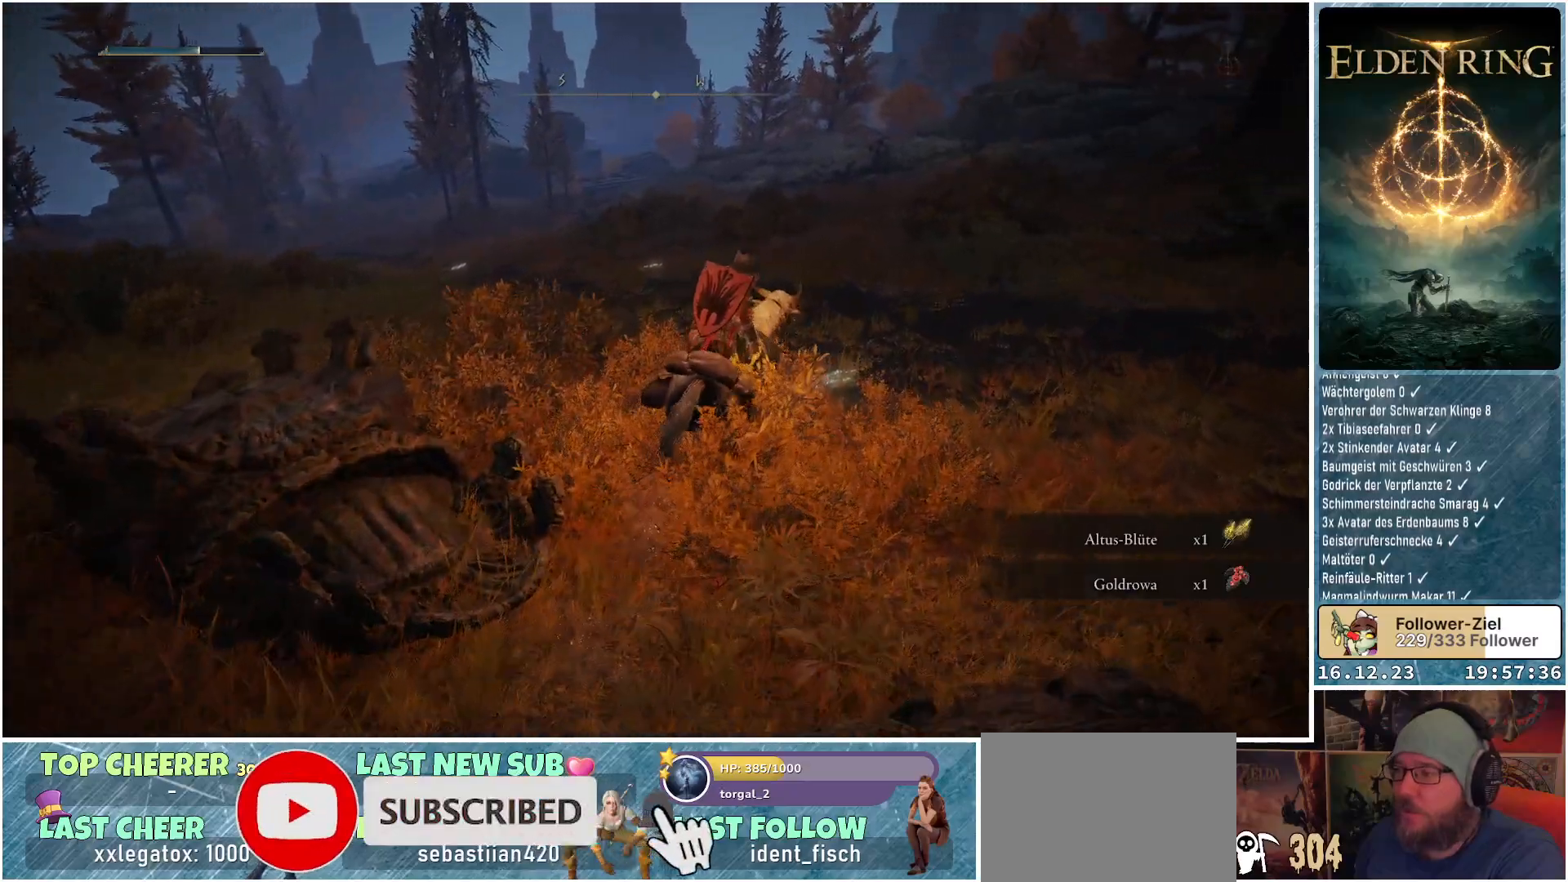
{"buttons": [], "left_stick": "up", "right_stick": "center", "events": []}
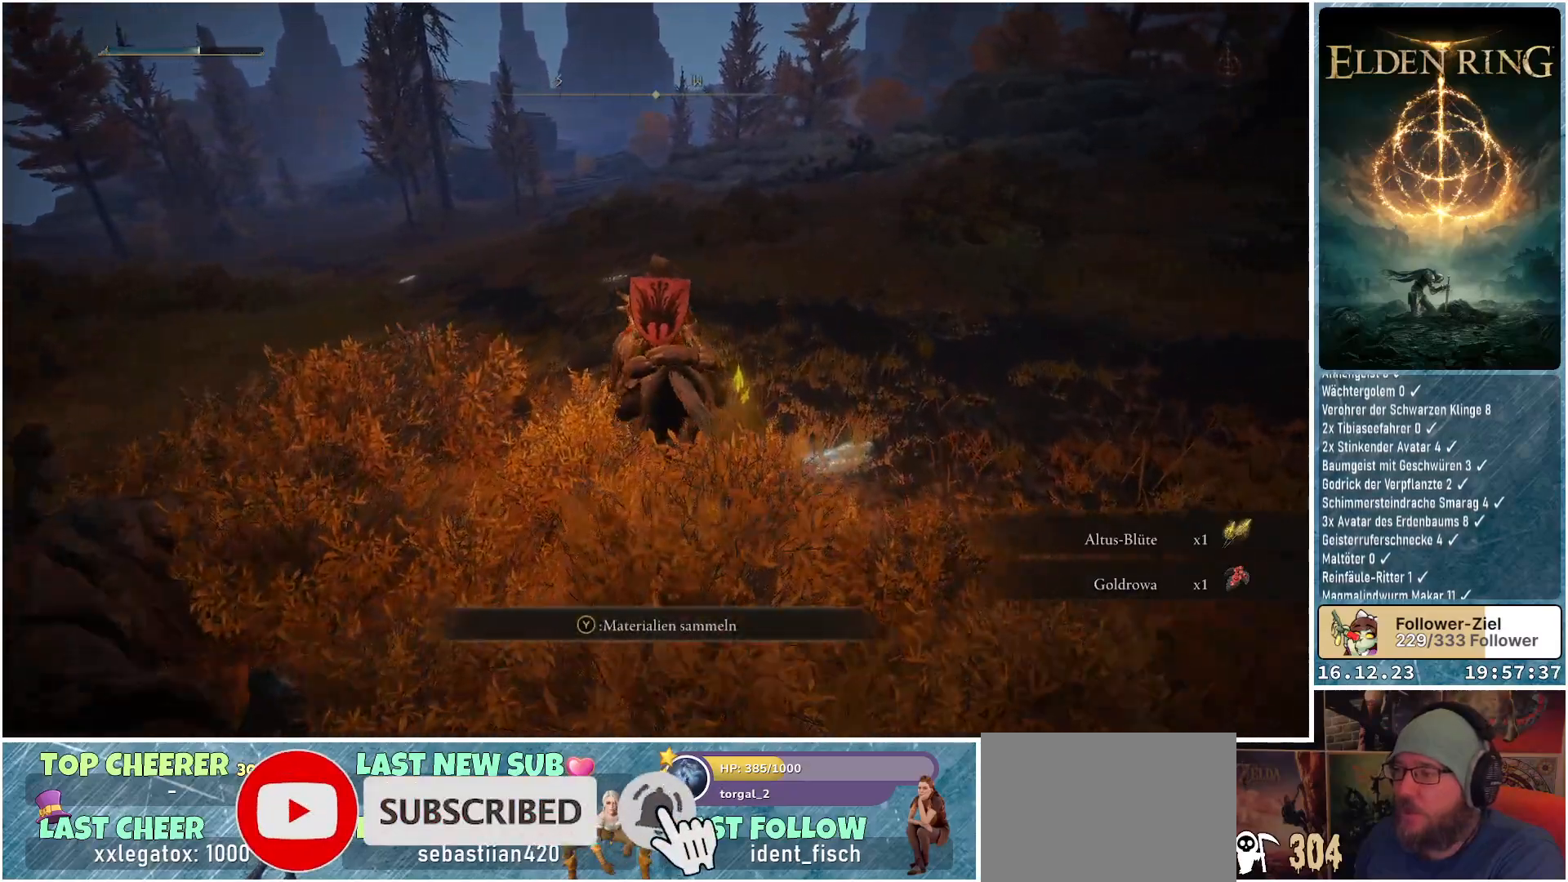
{"buttons": [], "left_stick": "up", "right_stick": "center", "events": [[83, "Y", "down"], [167, "Y", "up"]]}
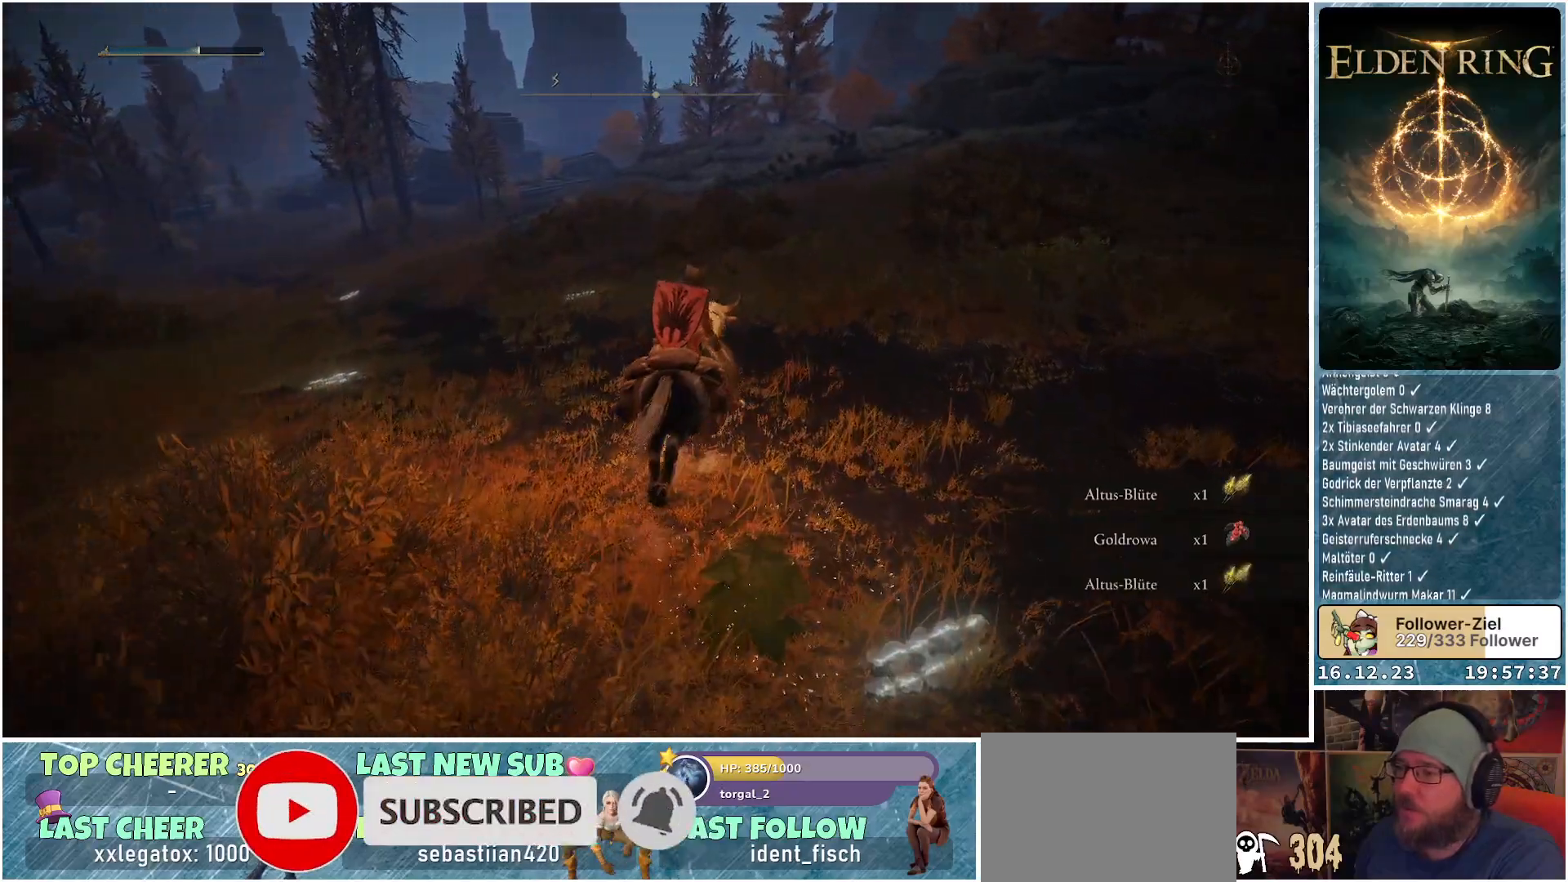
{"buttons": [], "left_stick": "up", "right_stick": "up-right", "events": [[250, "right_stick", "right"], [317, "right_stick", "up-right"]]}
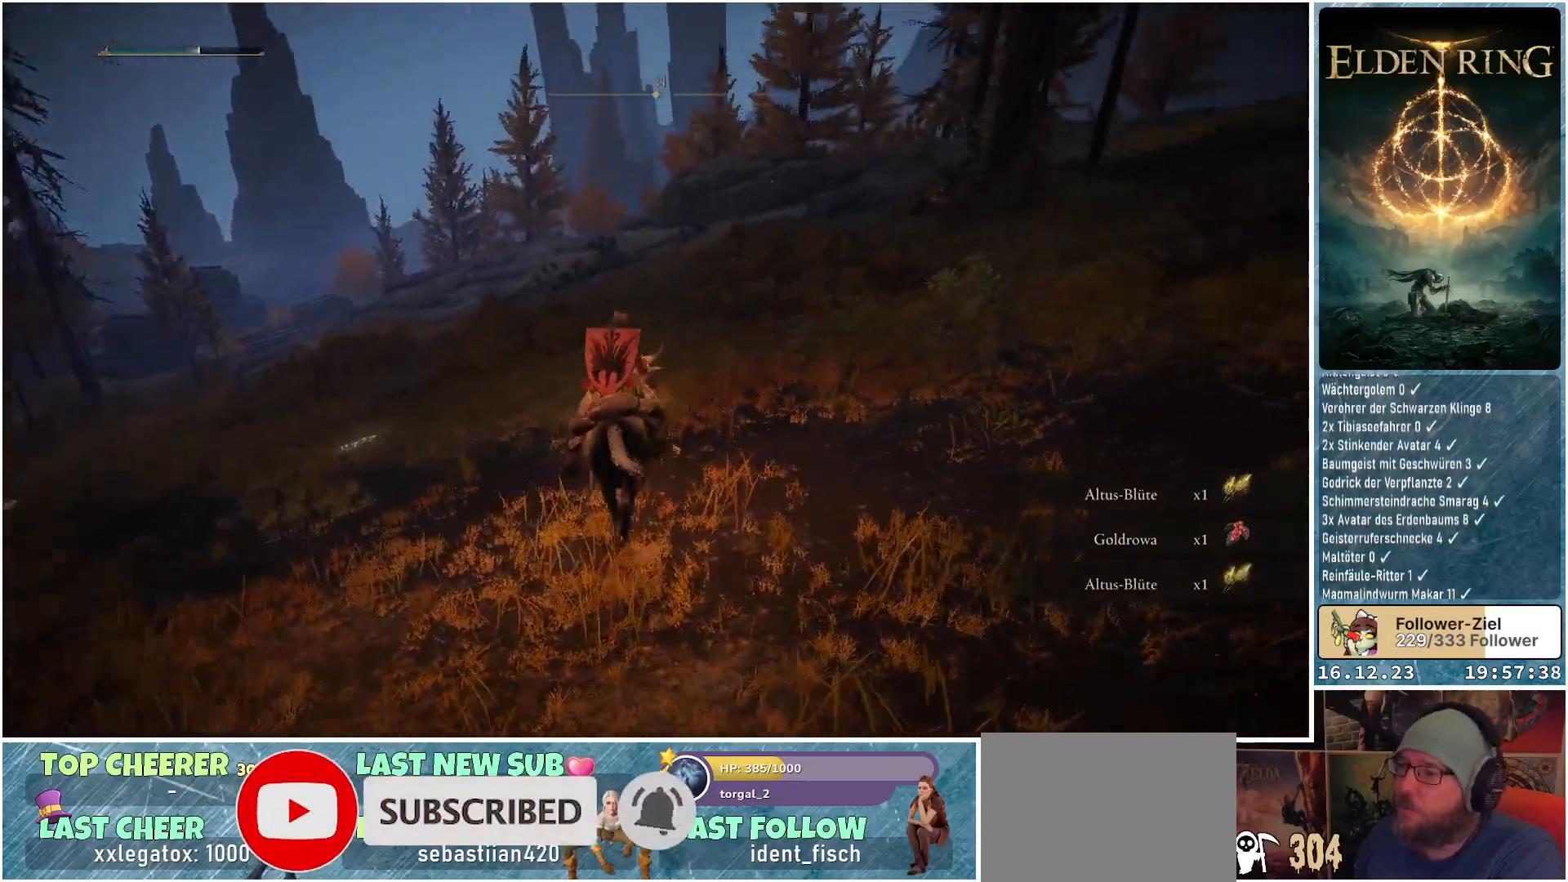
{"buttons": [], "left_stick": "up", "right_stick": "right", "events": [[117, "right_stick", "center"], [300, "right_stick", "right"]]}
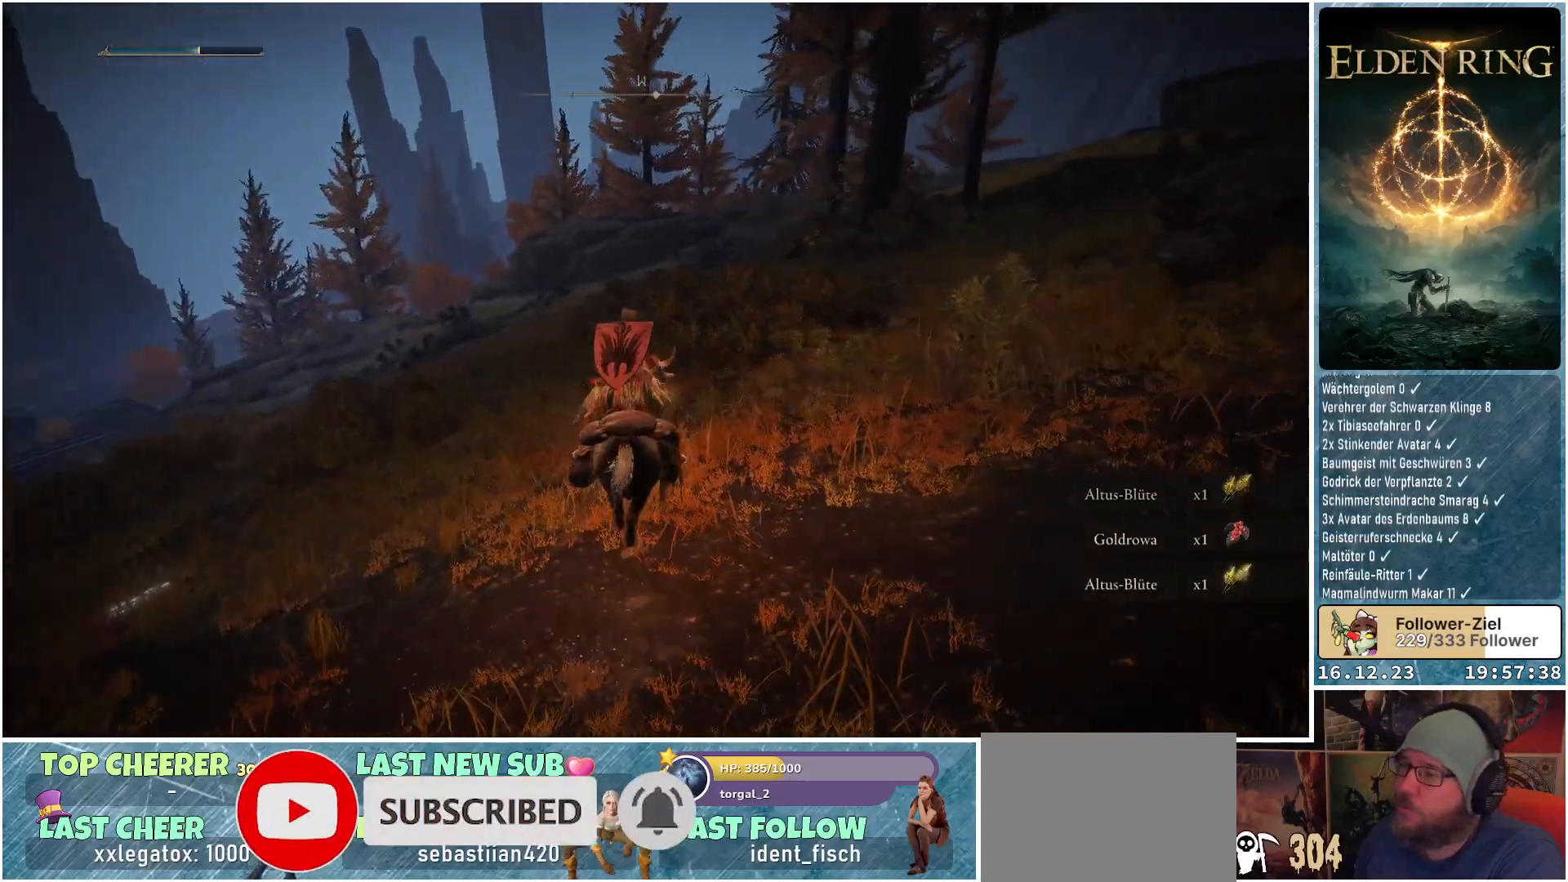
{"buttons": [], "left_stick": "up", "right_stick": "down-right", "events": [[50, "right_stick", "down-right"]]}
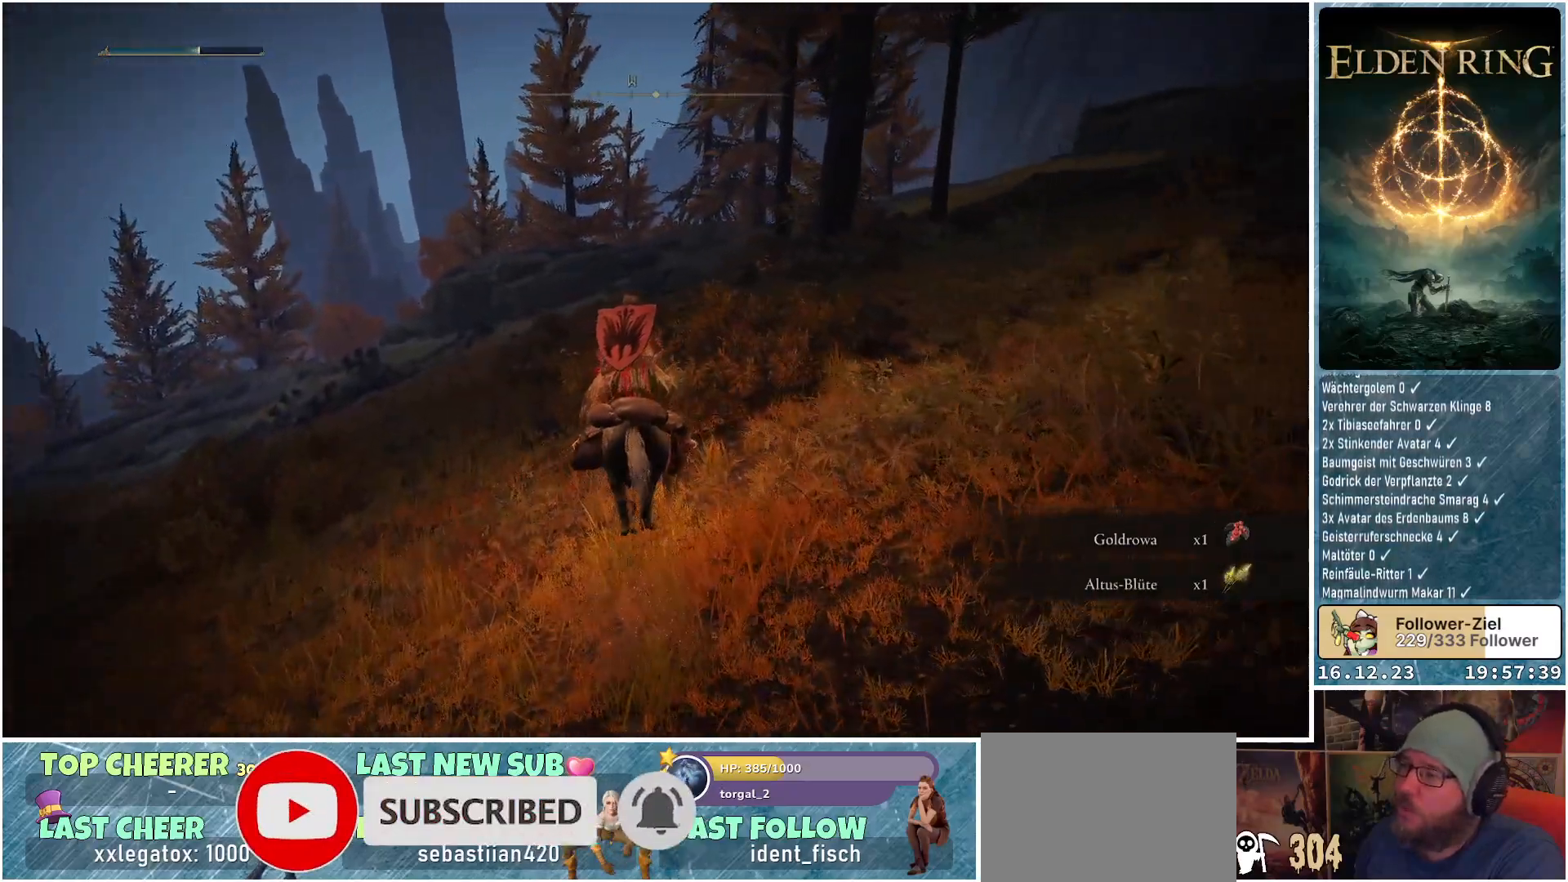
{"buttons": [], "left_stick": "up", "right_stick": "down", "events": [[267, "right_stick", "down"]]}
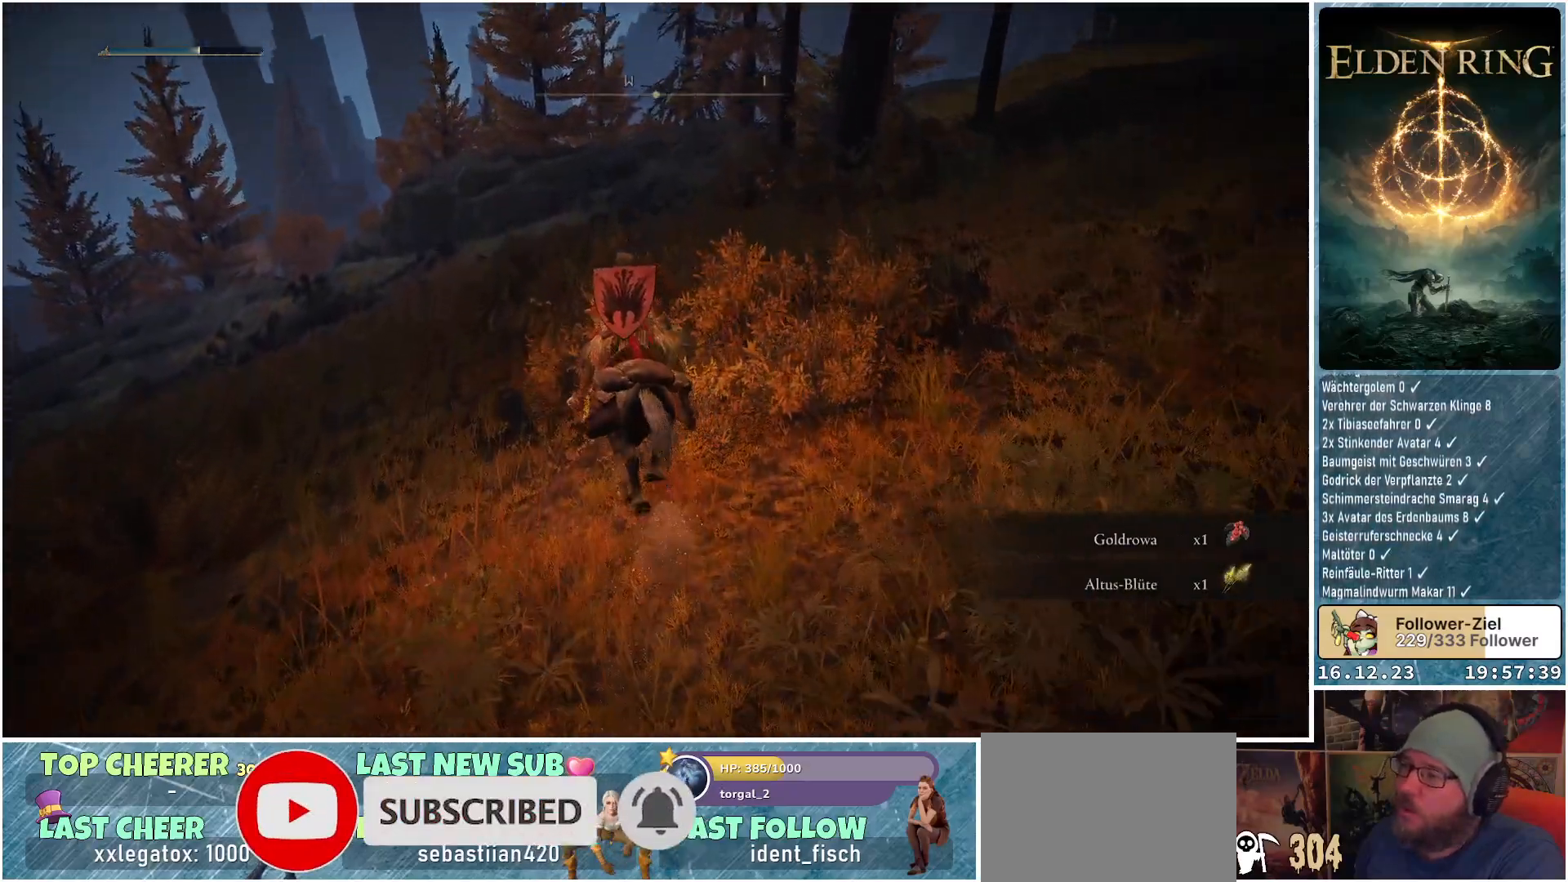
{"buttons": [], "left_stick": "up", "right_stick": "center", "events": [[233, "right_stick", "down-left"], [450, "right_stick", "center"]]}
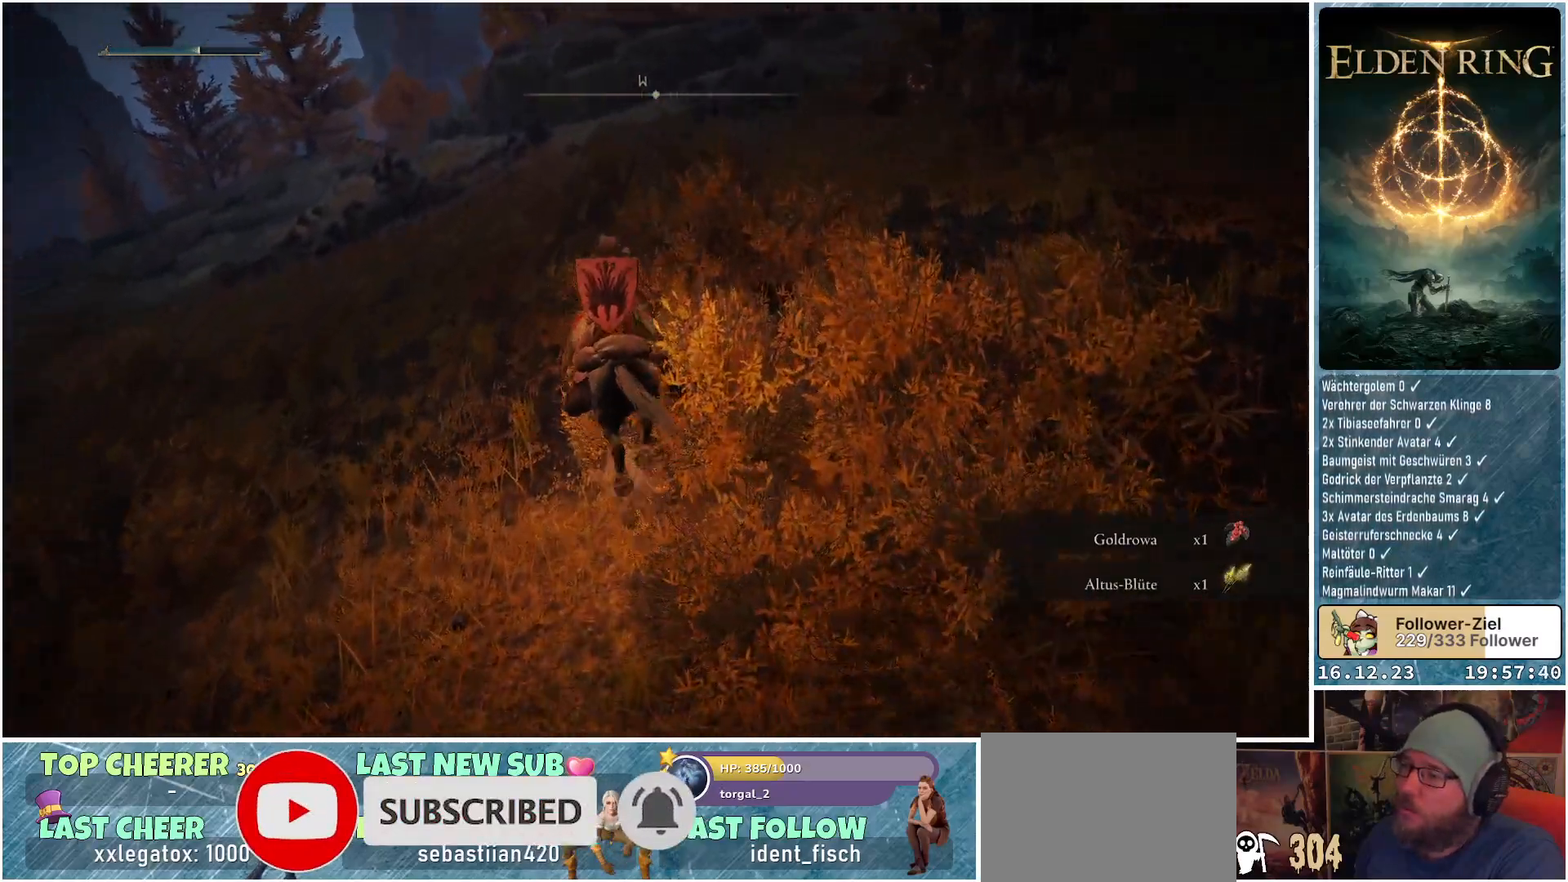
{"buttons": [], "left_stick": "up", "right_stick": "center", "events": []}
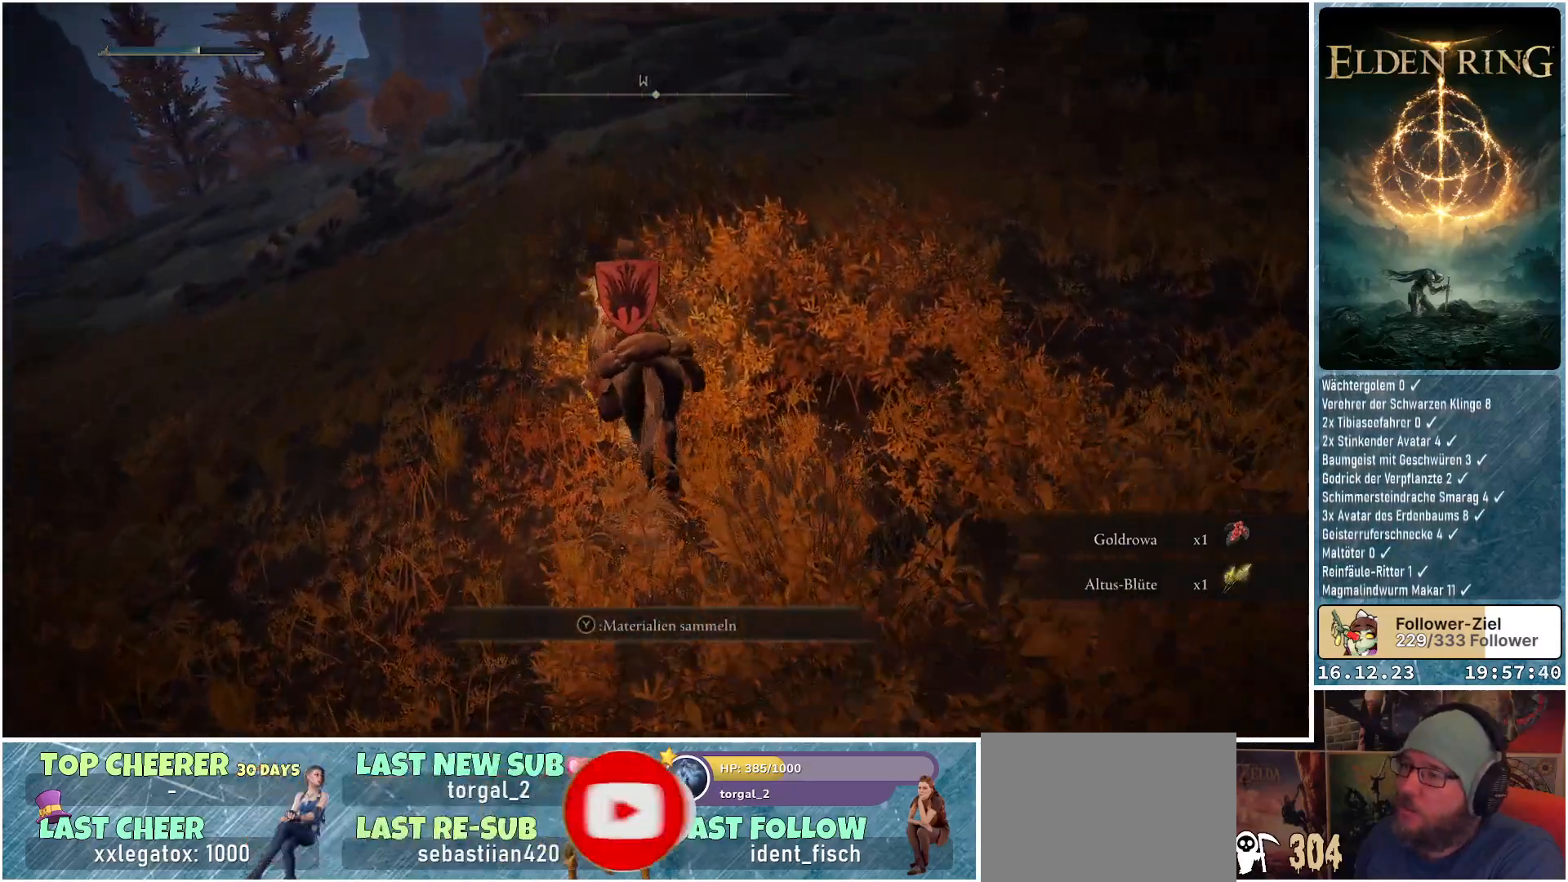
{"buttons": [], "left_stick": "up-right", "right_stick": "right", "events": [[117, "Y", "down"], [217, "Y", "up"], [300, "left_stick", "up-right"], [500, "right_stick", "right"]]}
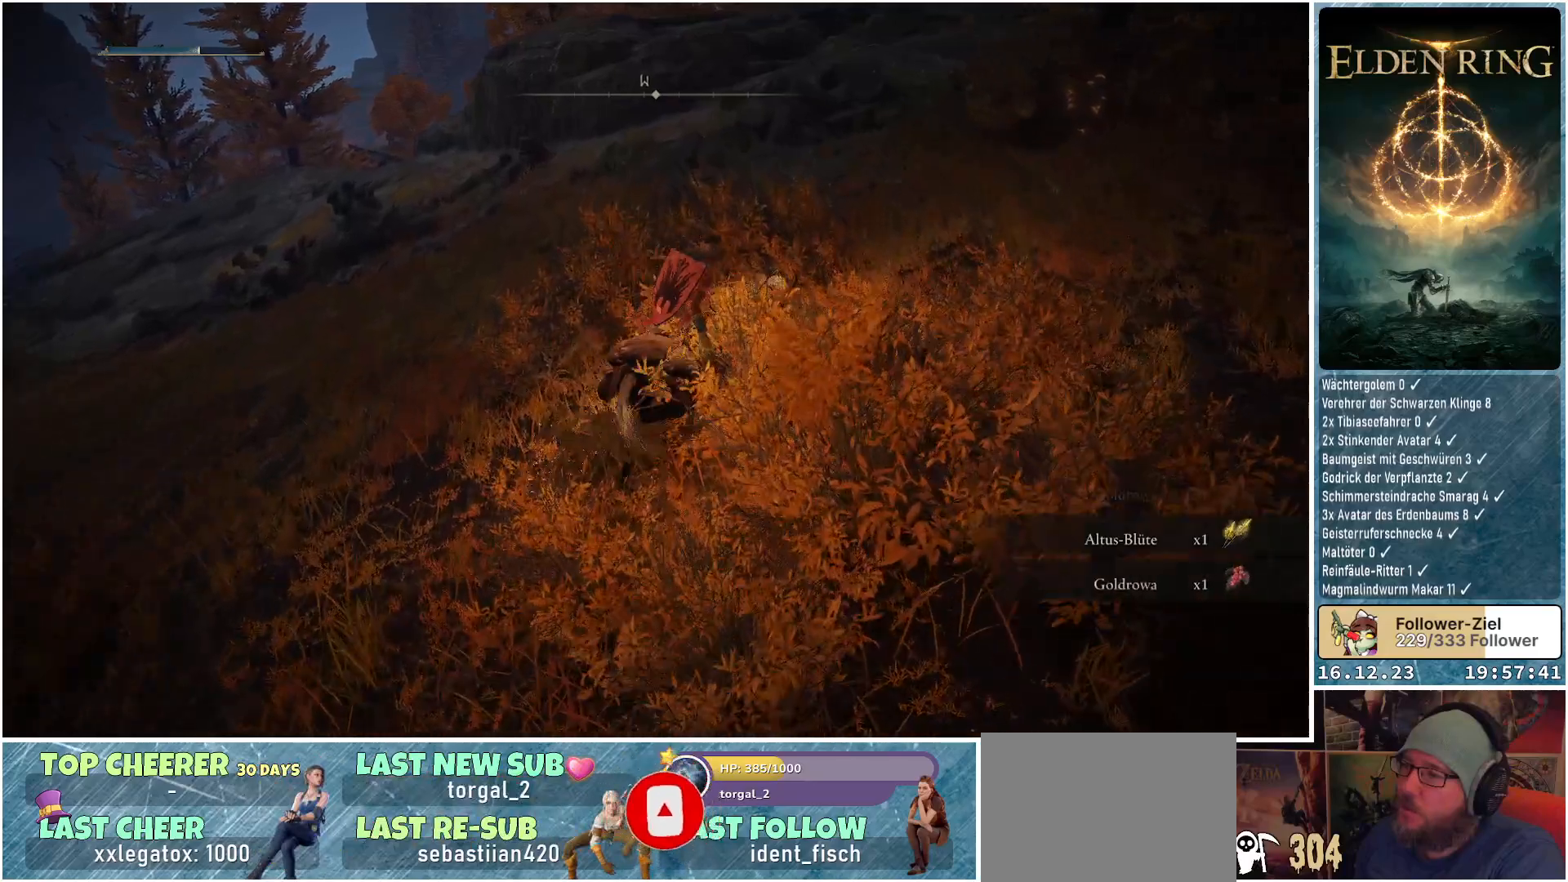
{"buttons": [], "left_stick": "up", "right_stick": "down-right", "events": [[233, "left_stick", "up"], [433, "right_stick", "down-right"]]}
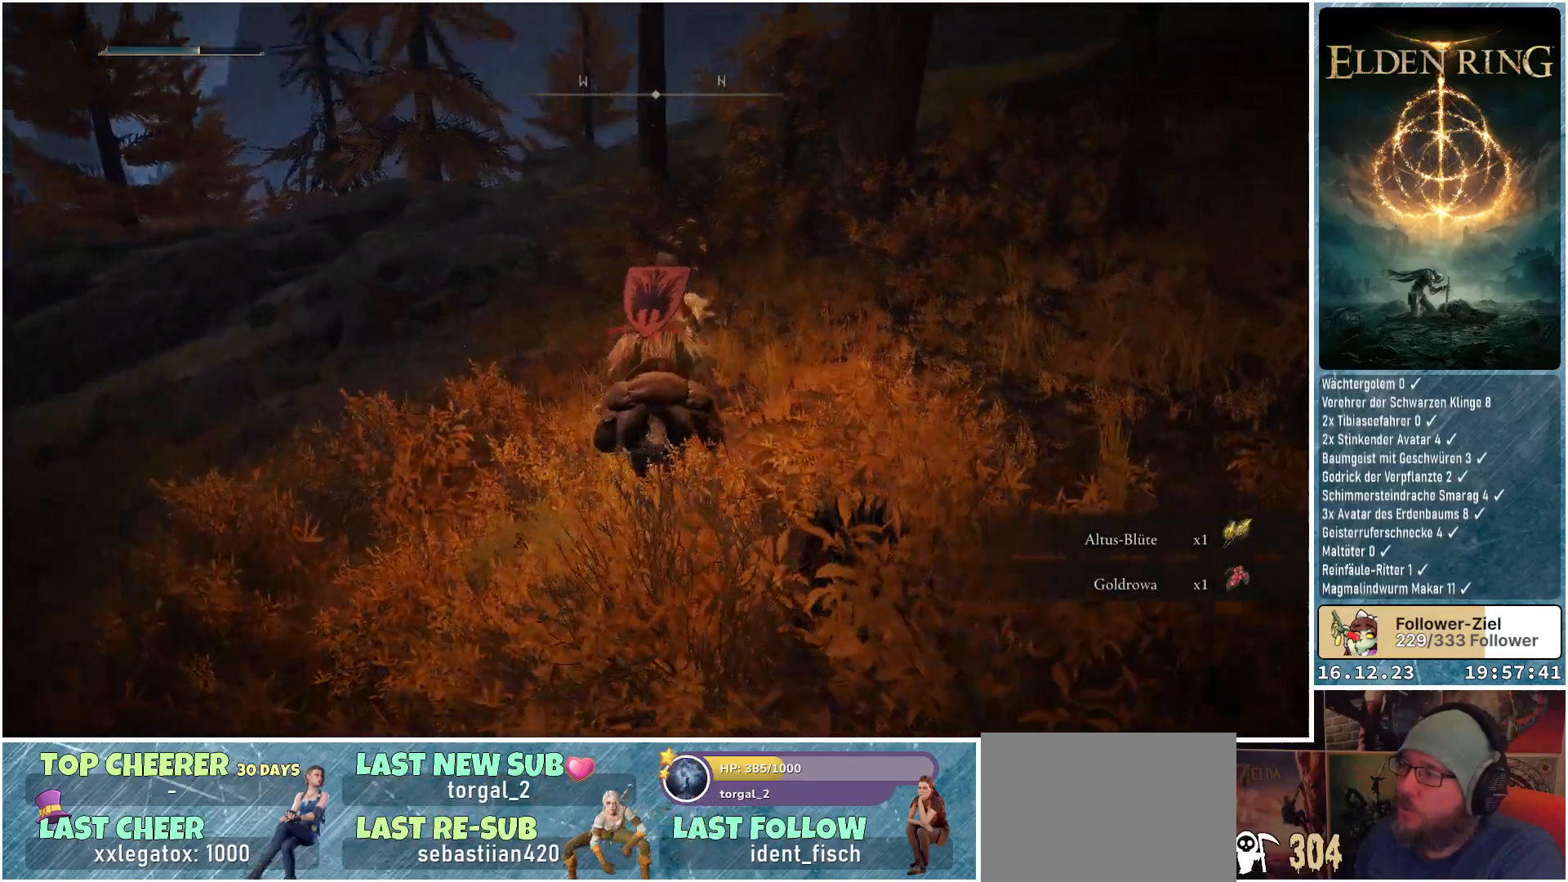
{"buttons": [], "left_stick": "up", "right_stick": "center", "events": [[133, "right_stick", "center"]]}
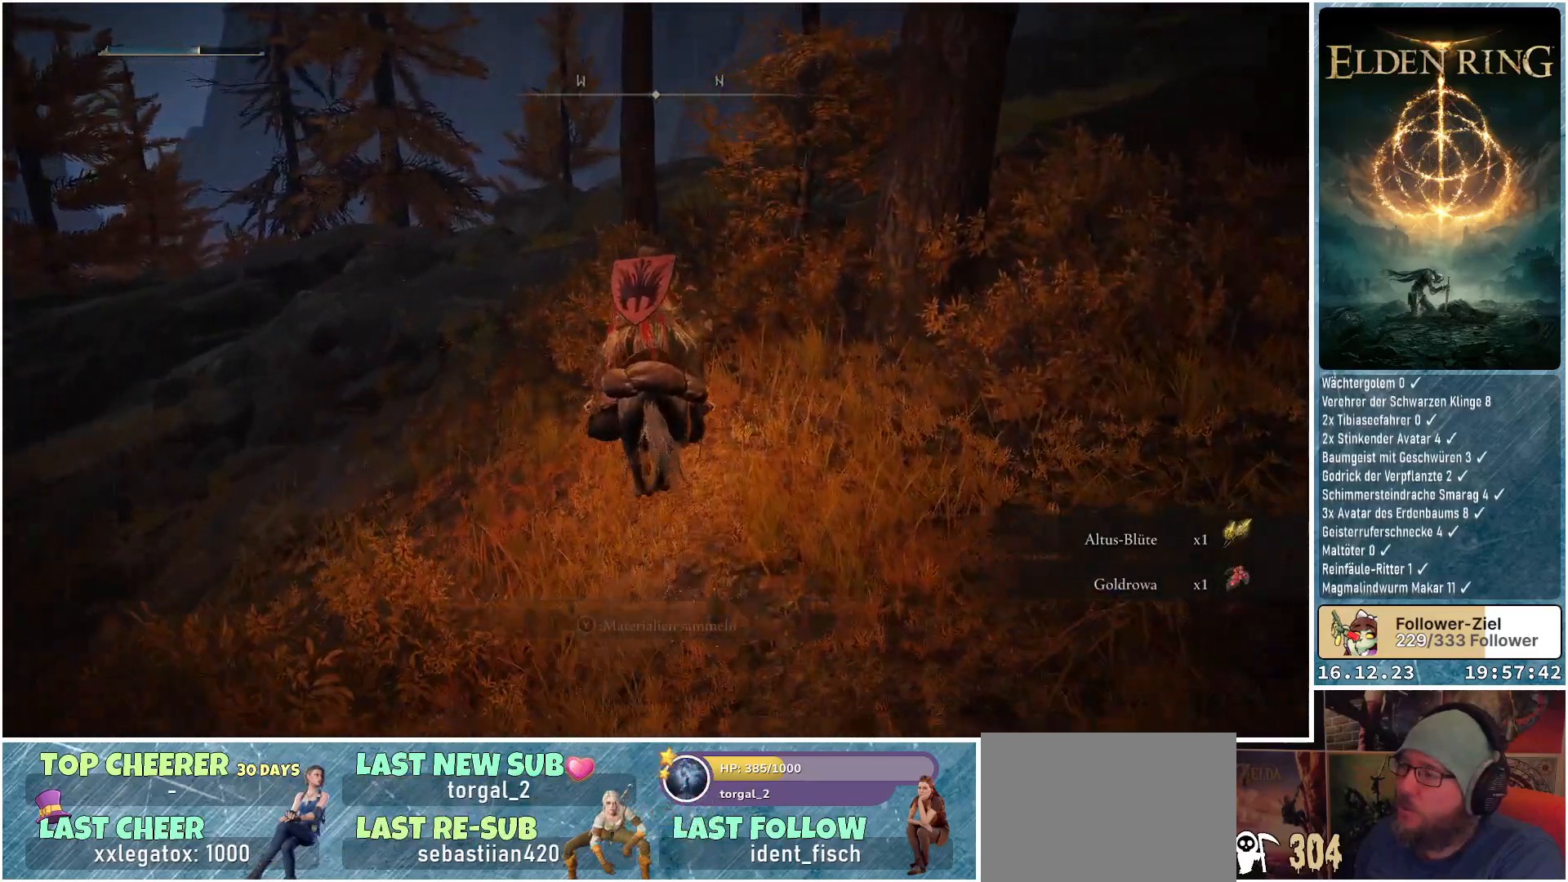
{"buttons": [], "left_stick": "up-left", "right_stick": "center", "events": [[250, "Y", "down"], [300, "left_stick", "up-left"], [333, "Y", "up"]]}
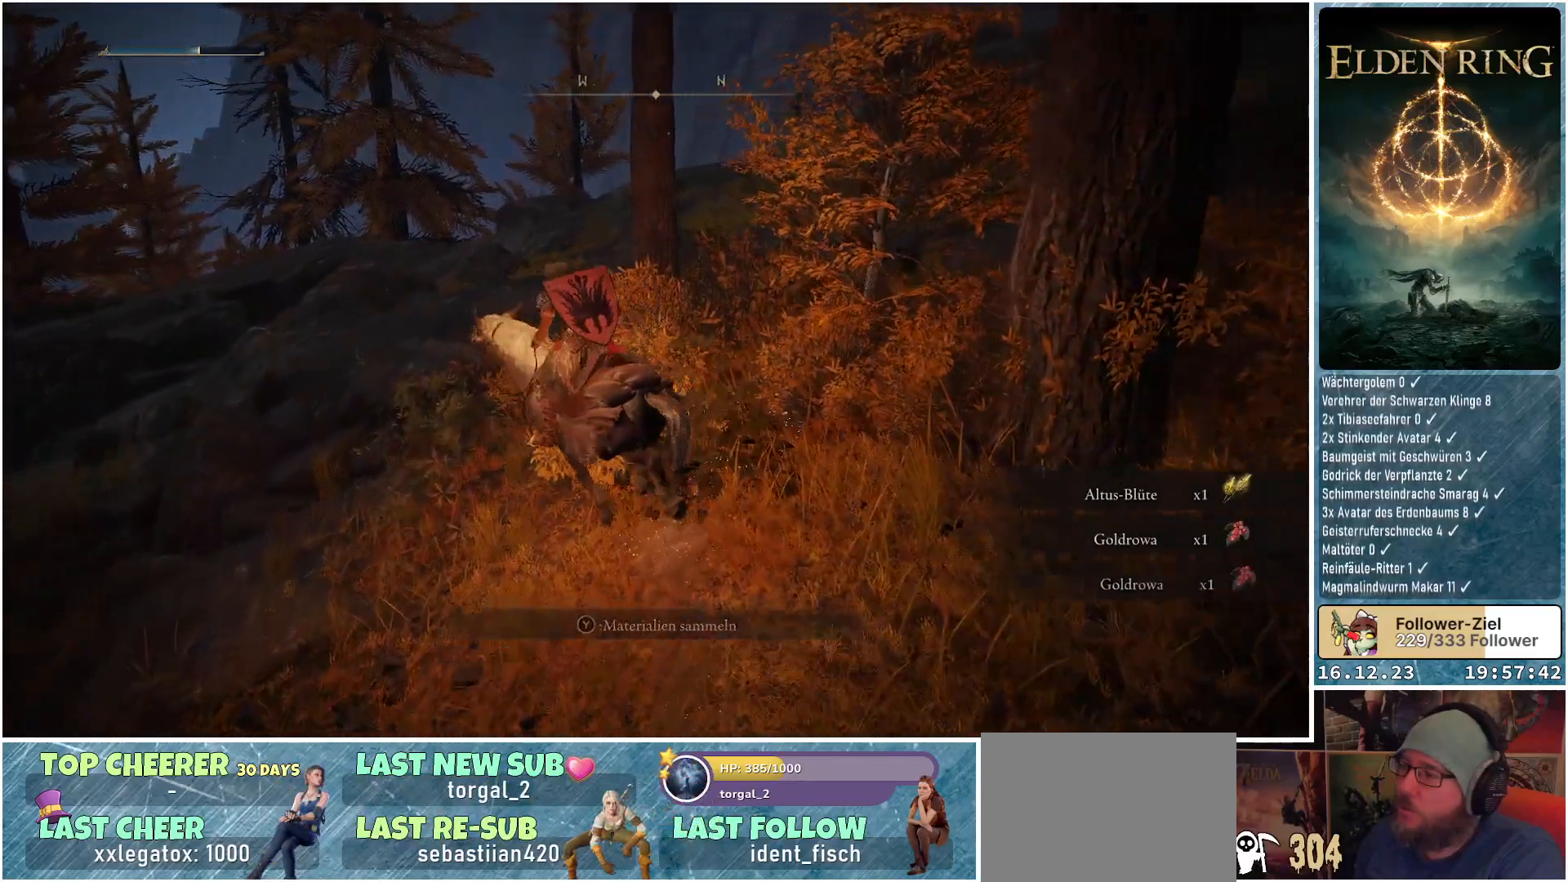
{"buttons": [], "left_stick": "up-left", "right_stick": "center", "events": [[167, "right_stick", "down-left"], [500, "right_stick", "center"]]}
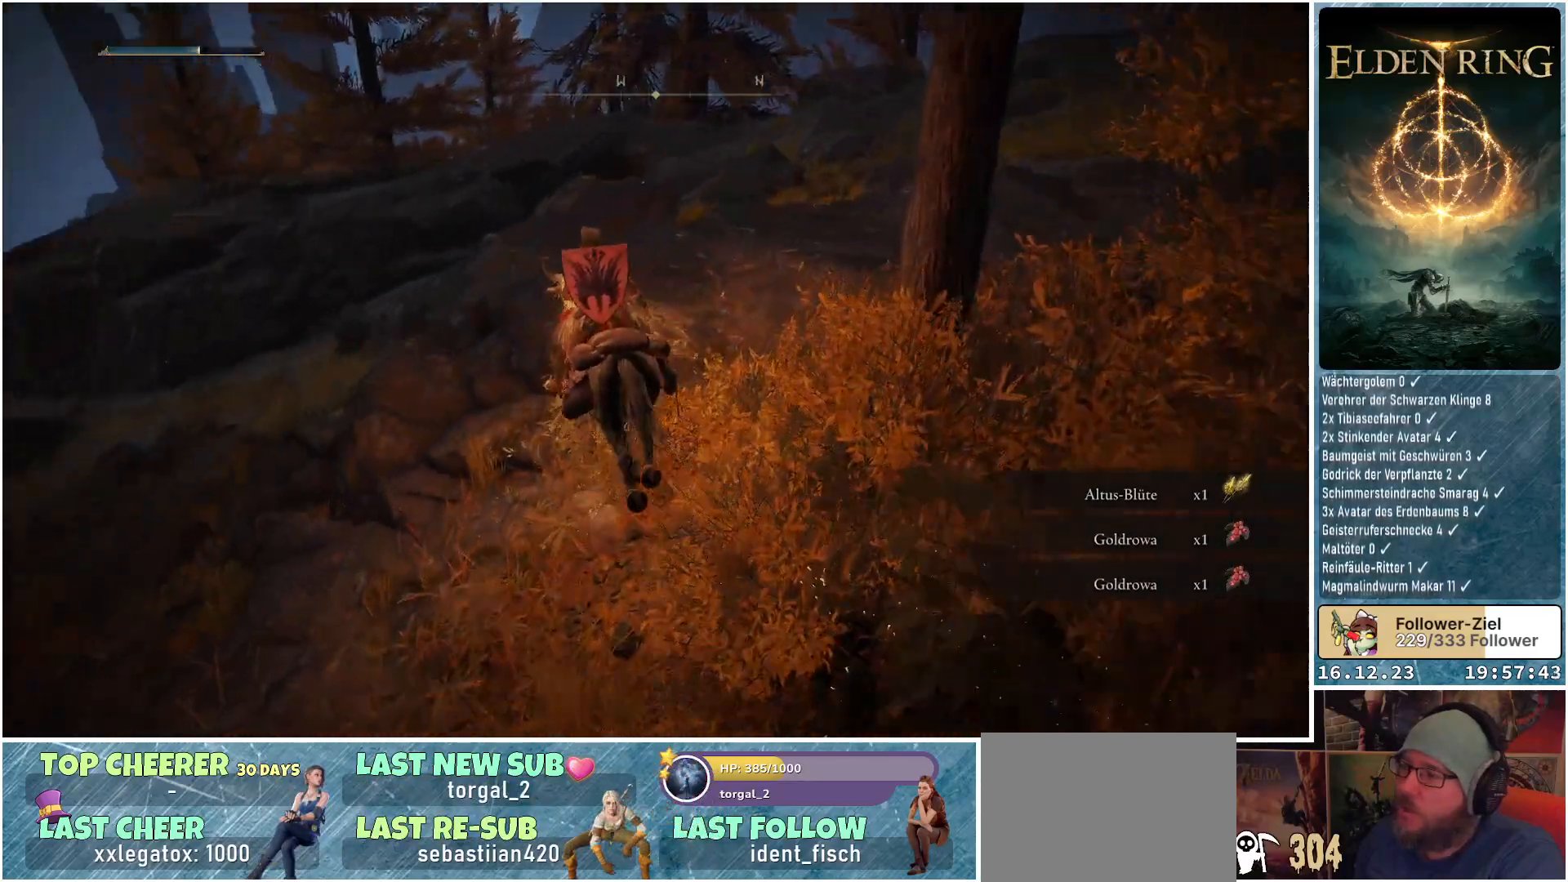
{"buttons": [], "left_stick": "up", "right_stick": "center", "events": [[167, "A", "down"], [283, "A", "up"], [350, "left_stick", "up"]]}
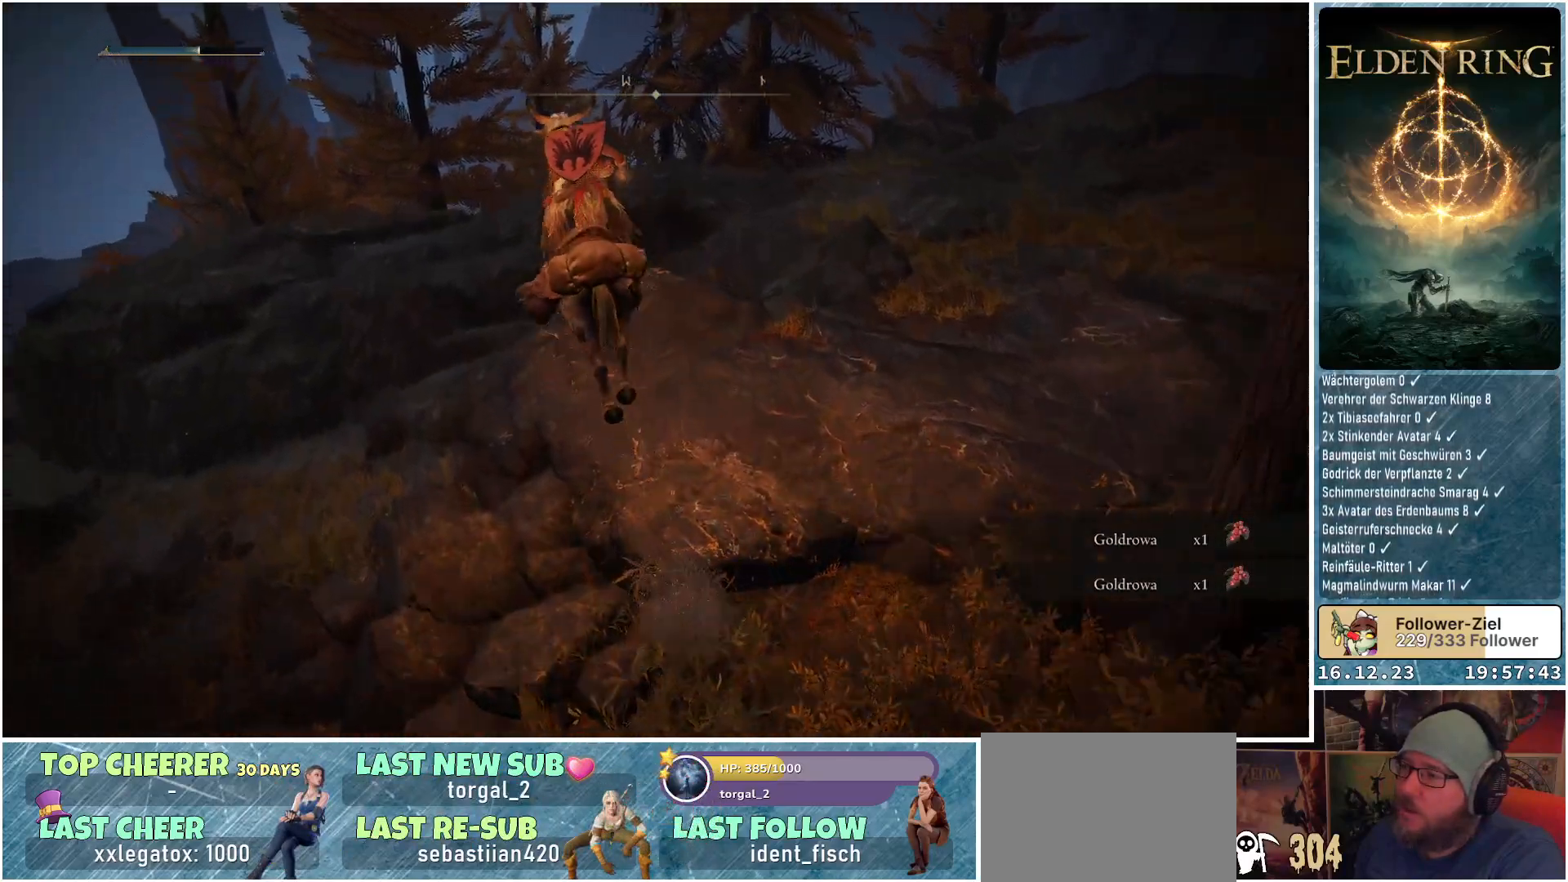
{"buttons": [], "left_stick": "center", "right_stick": "down-left", "events": [[150, "right_stick", "down-left"], [350, "left_stick", "center"]]}
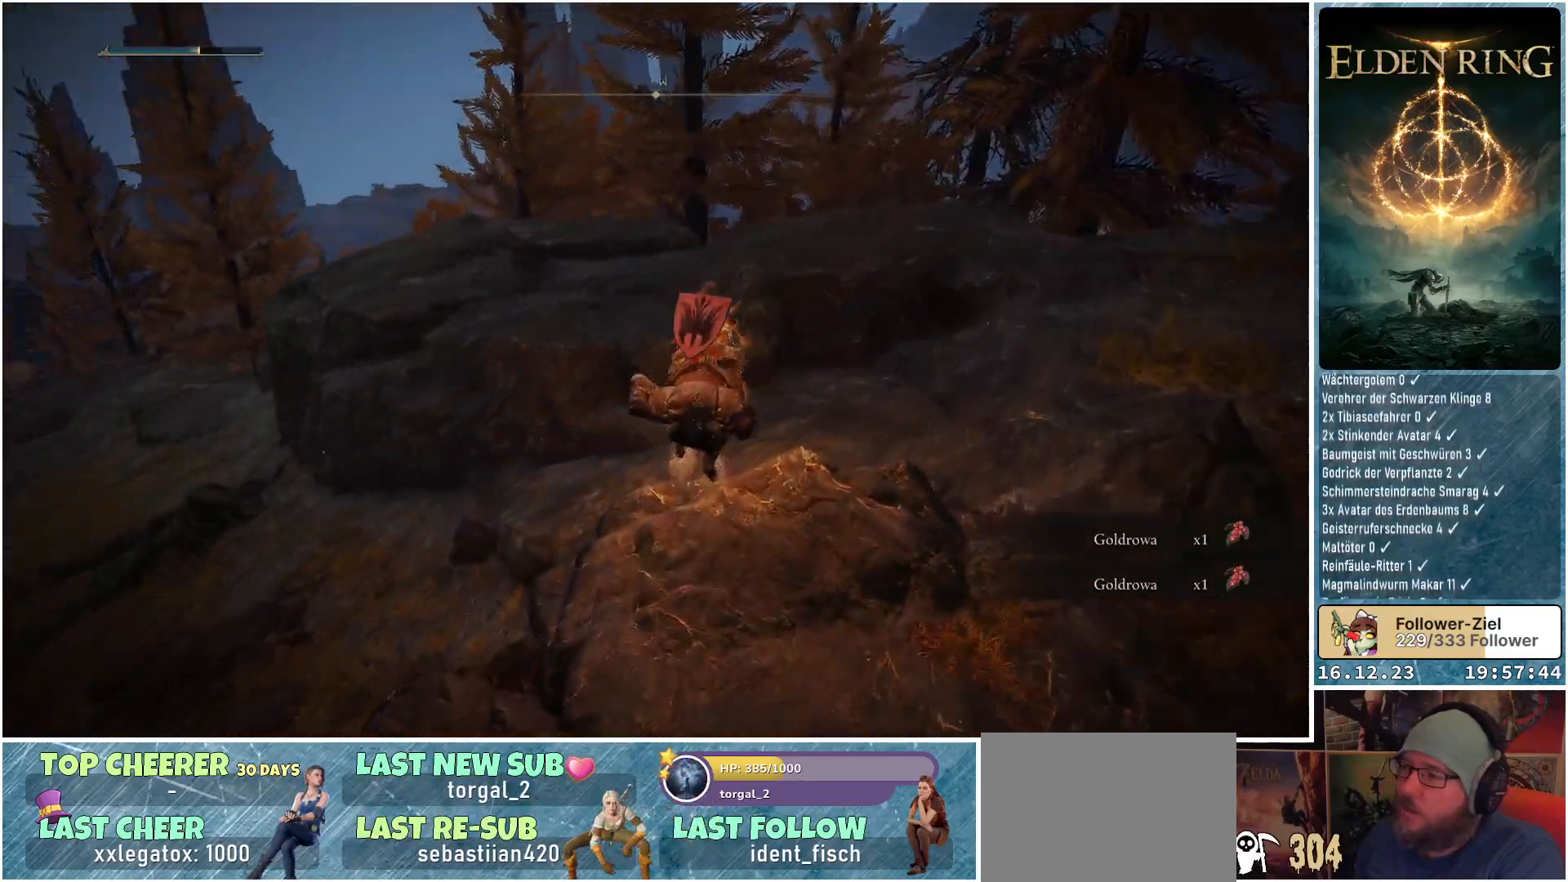
{"buttons": ["A"], "left_stick": "up", "right_stick": "center", "events": [[133, "left_stick", "up"], [133, "right_stick", "left"], [233, "right_stick", "center"], [433, "A", "down"]]}
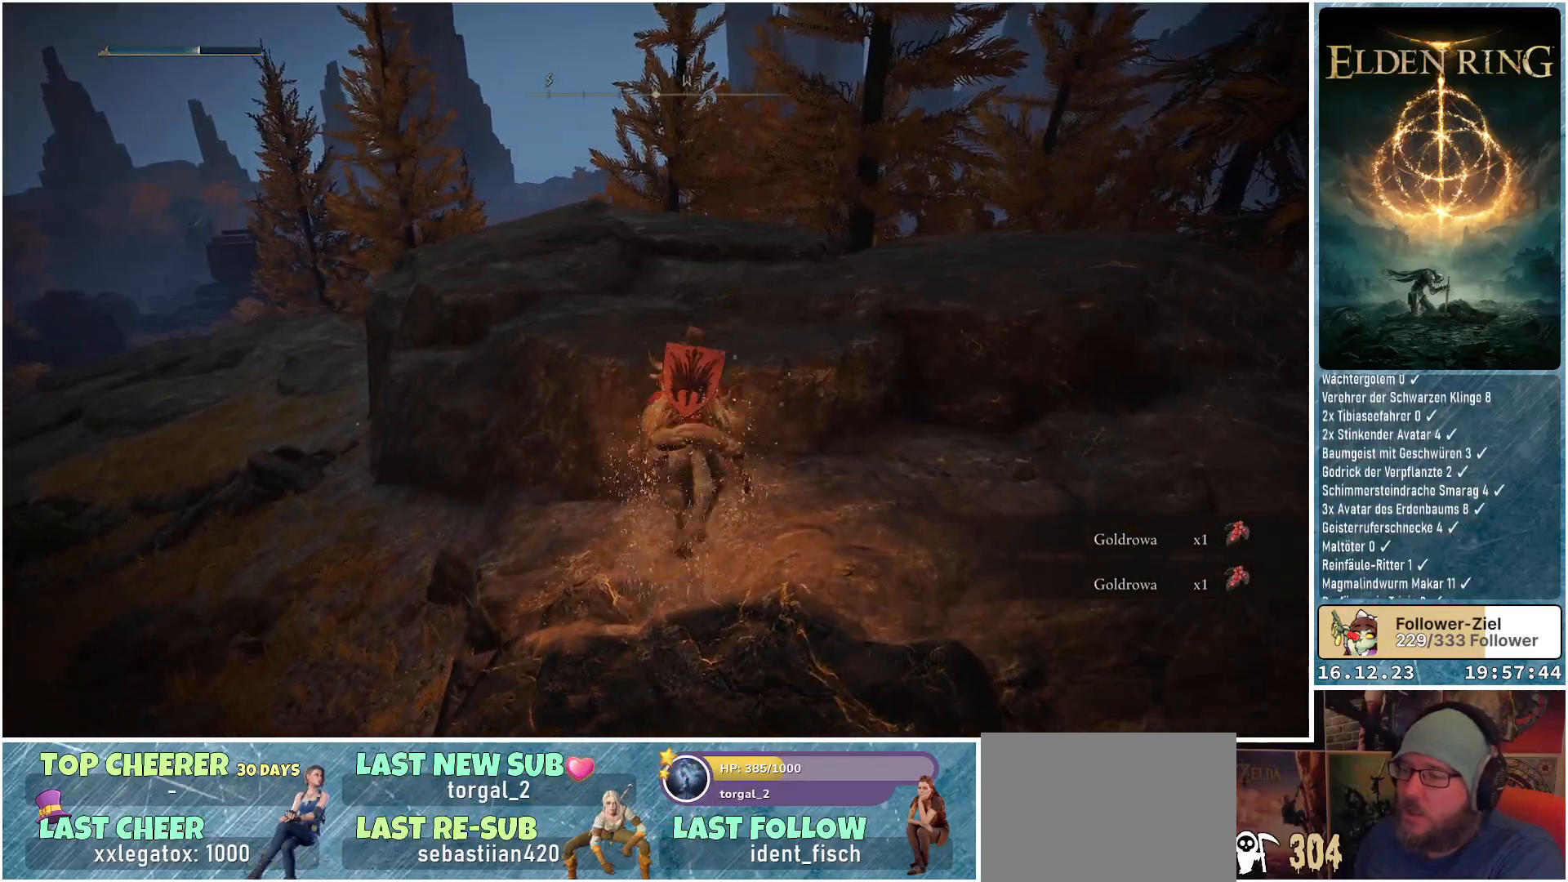
{"buttons": [], "left_stick": "up", "right_stick": "down-right", "events": [[50, "A", "up"], [350, "right_stick", "down"], [417, "right_stick", "down-right"]]}
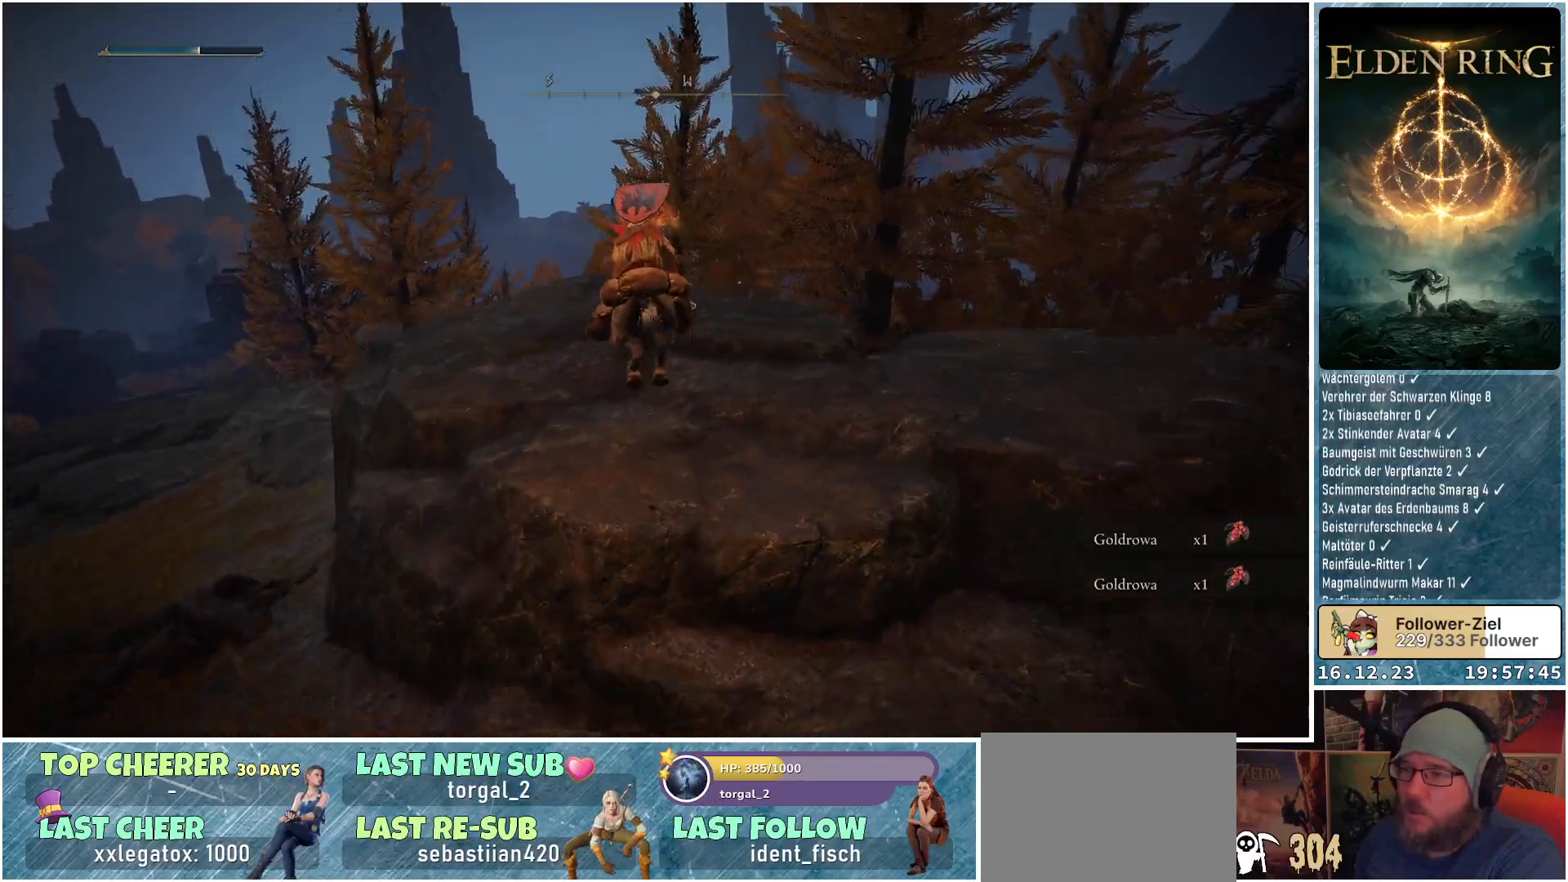
{"buttons": [], "left_stick": "up", "right_stick": "down-right", "events": []}
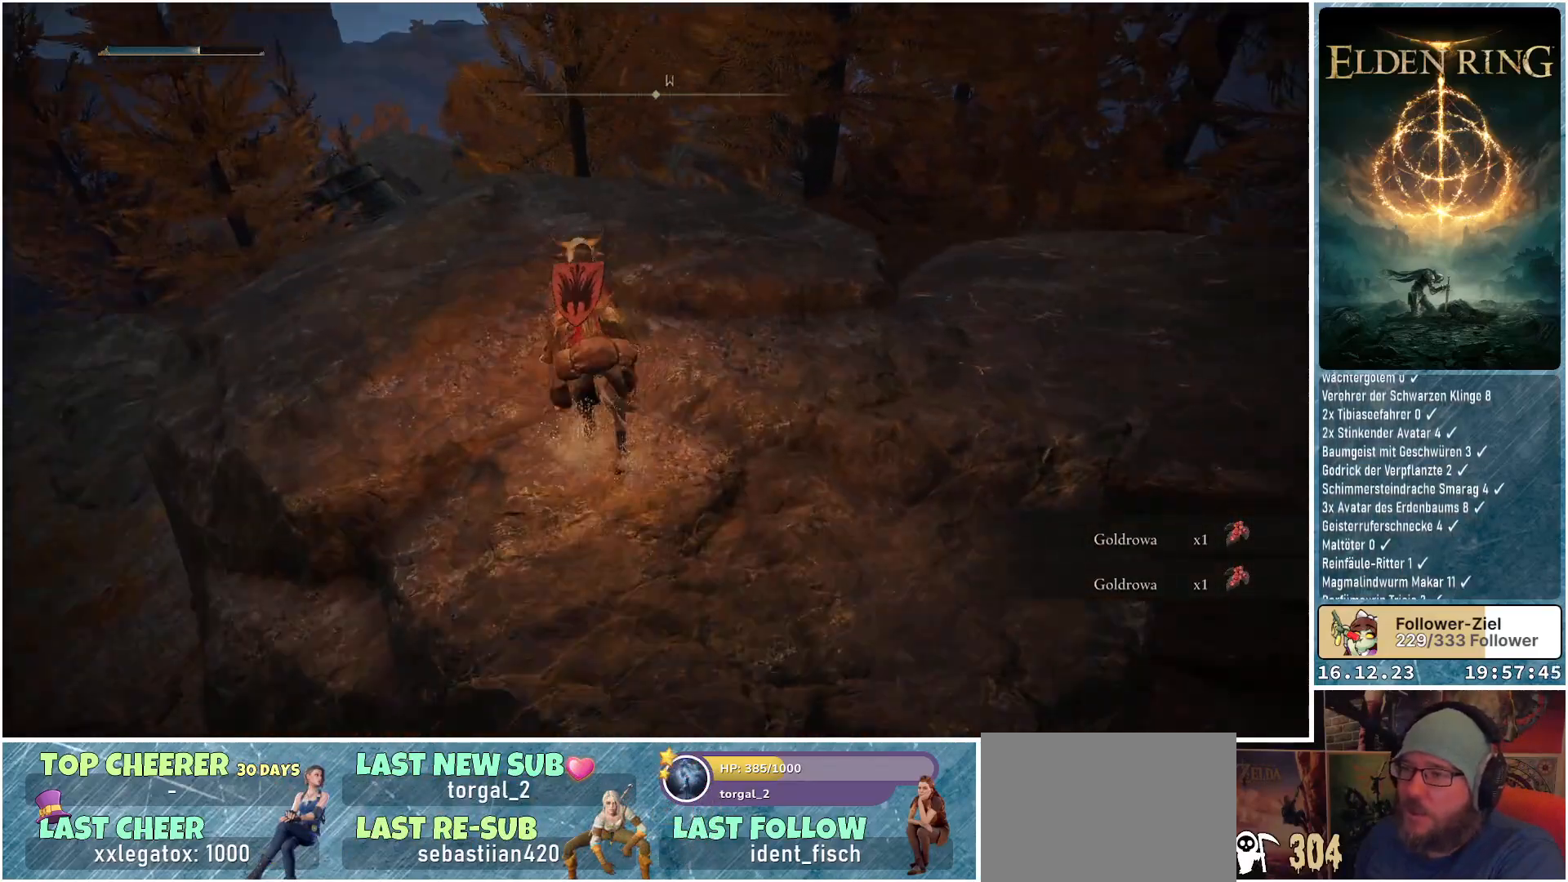
{"buttons": [], "left_stick": "up-left", "right_stick": "down-right", "events": [[17, "left_stick", "up-left"]]}
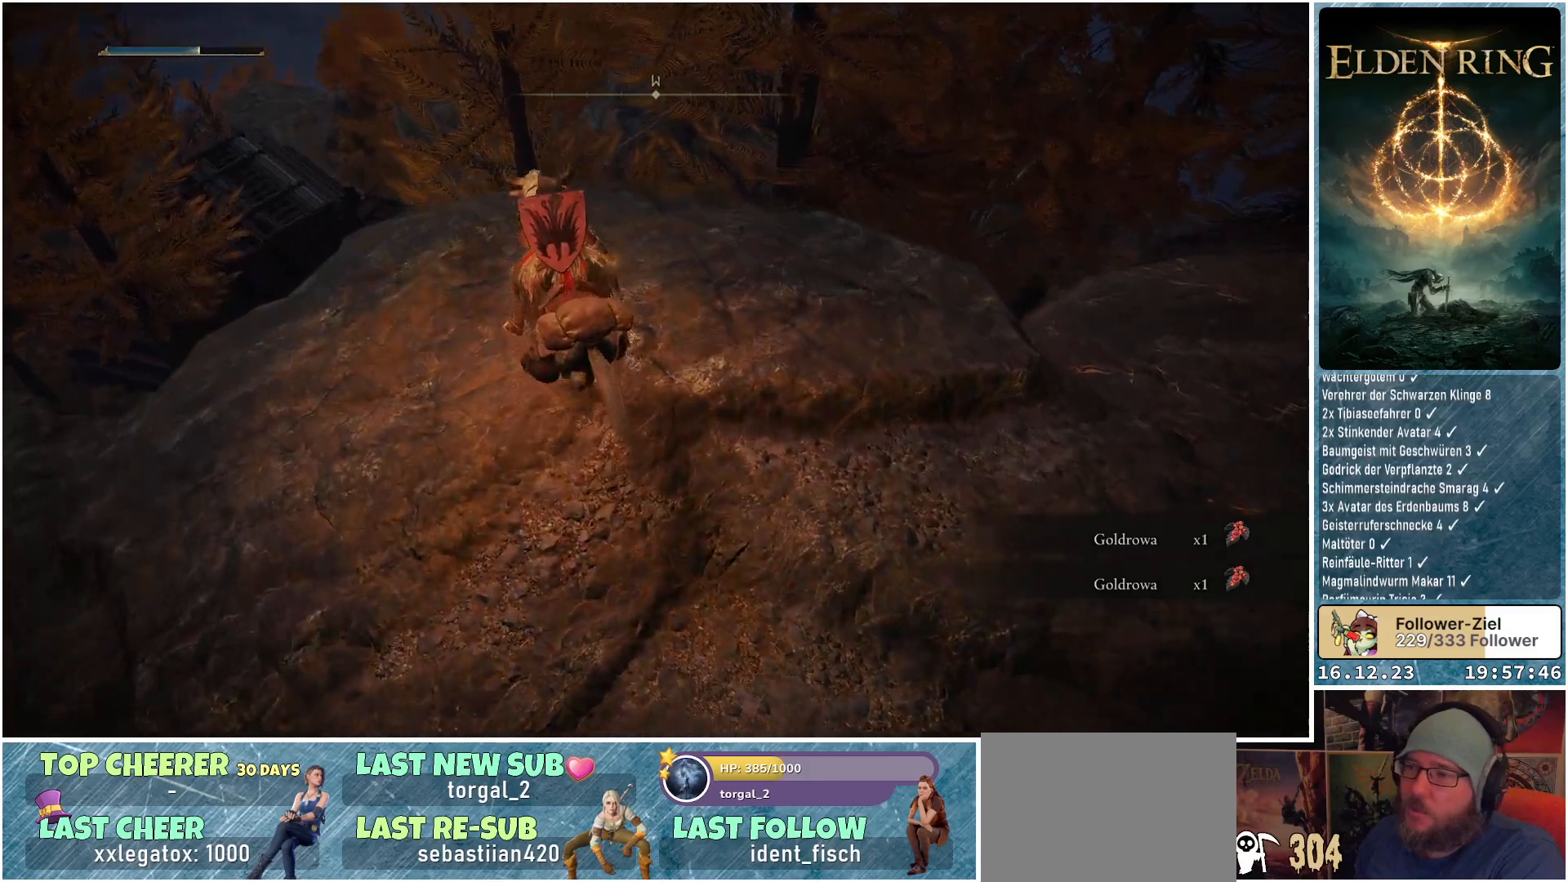
{"buttons": [], "left_stick": "up", "right_stick": "down-right", "events": [[233, "left_stick", "up"]]}
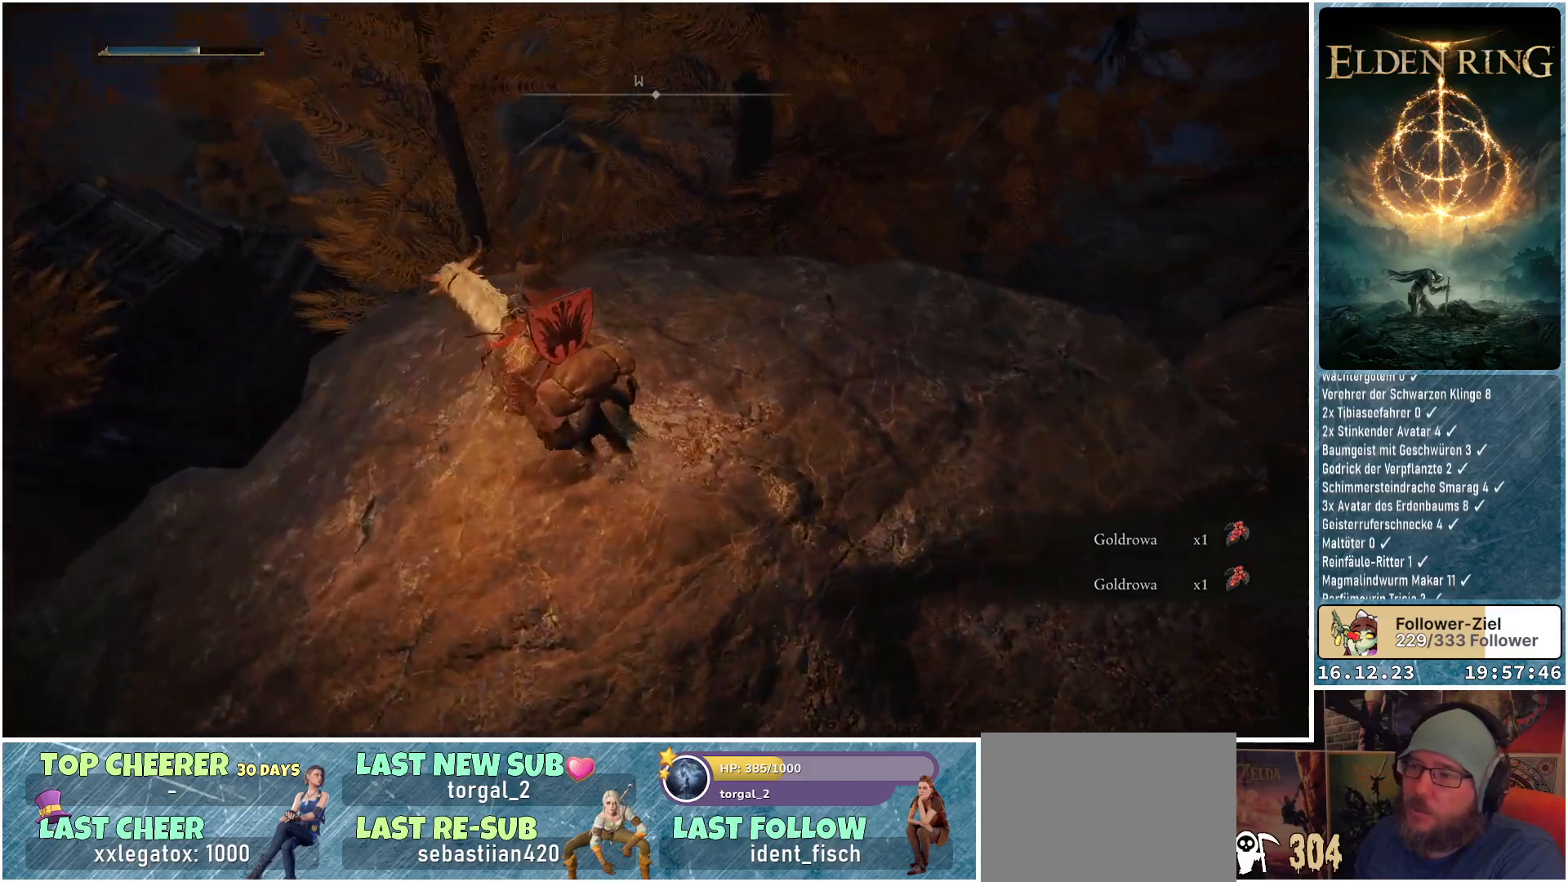
{"buttons": [], "left_stick": "up-right", "right_stick": "right", "events": [[133, "right_stick", "right"], [400, "left_stick", "up-right"]]}
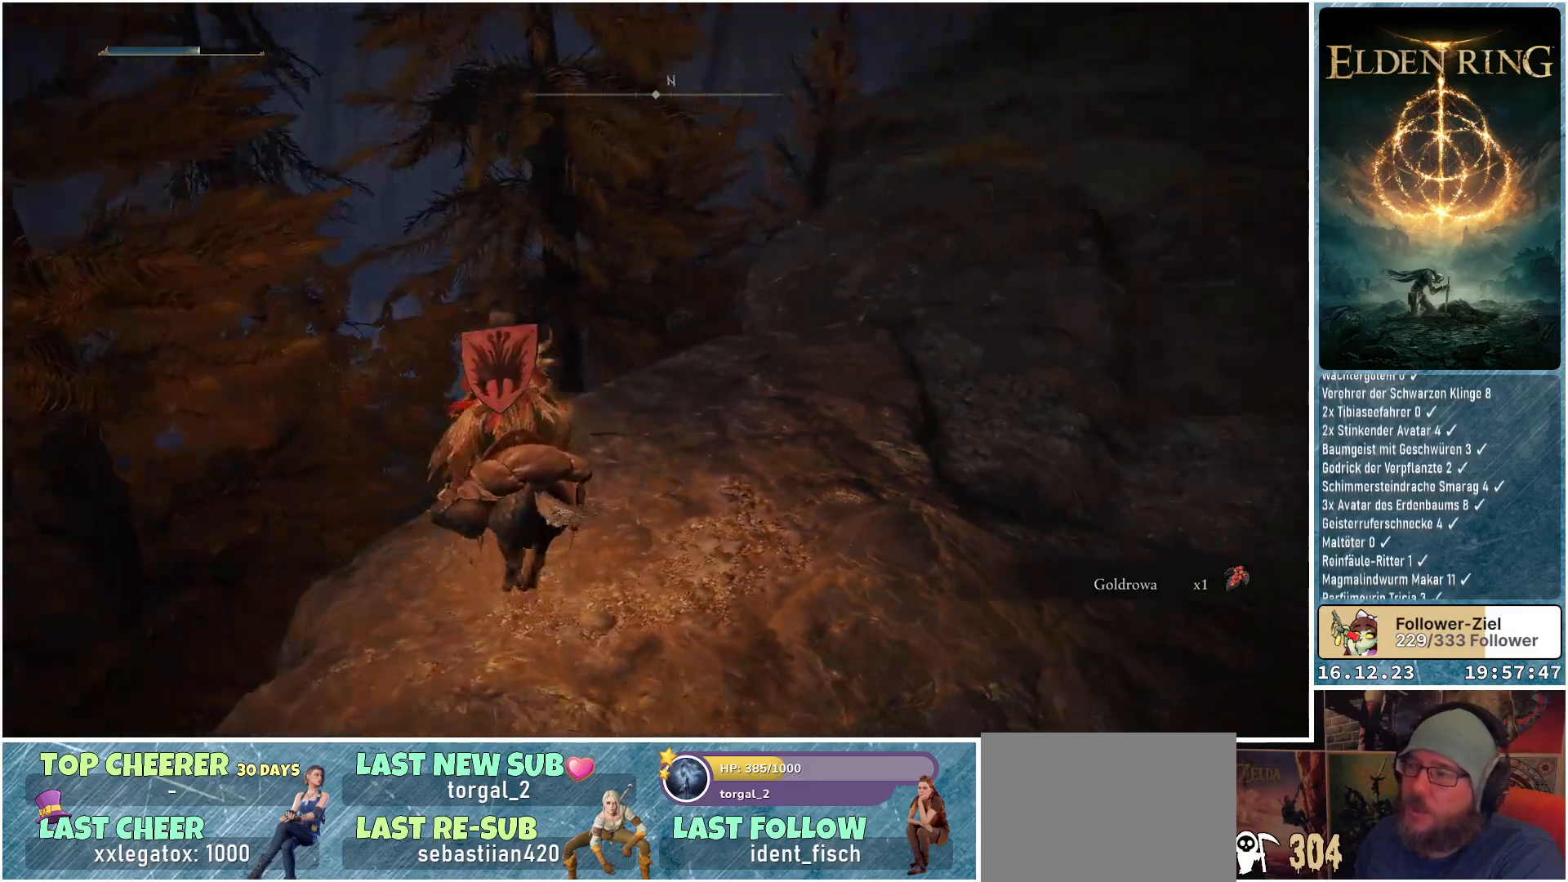
{"buttons": [], "left_stick": "up", "right_stick": "up-right", "events": [[167, "left_stick", "up"], [333, "right_stick", "center"], [500, "right_stick", "up-right"]]}
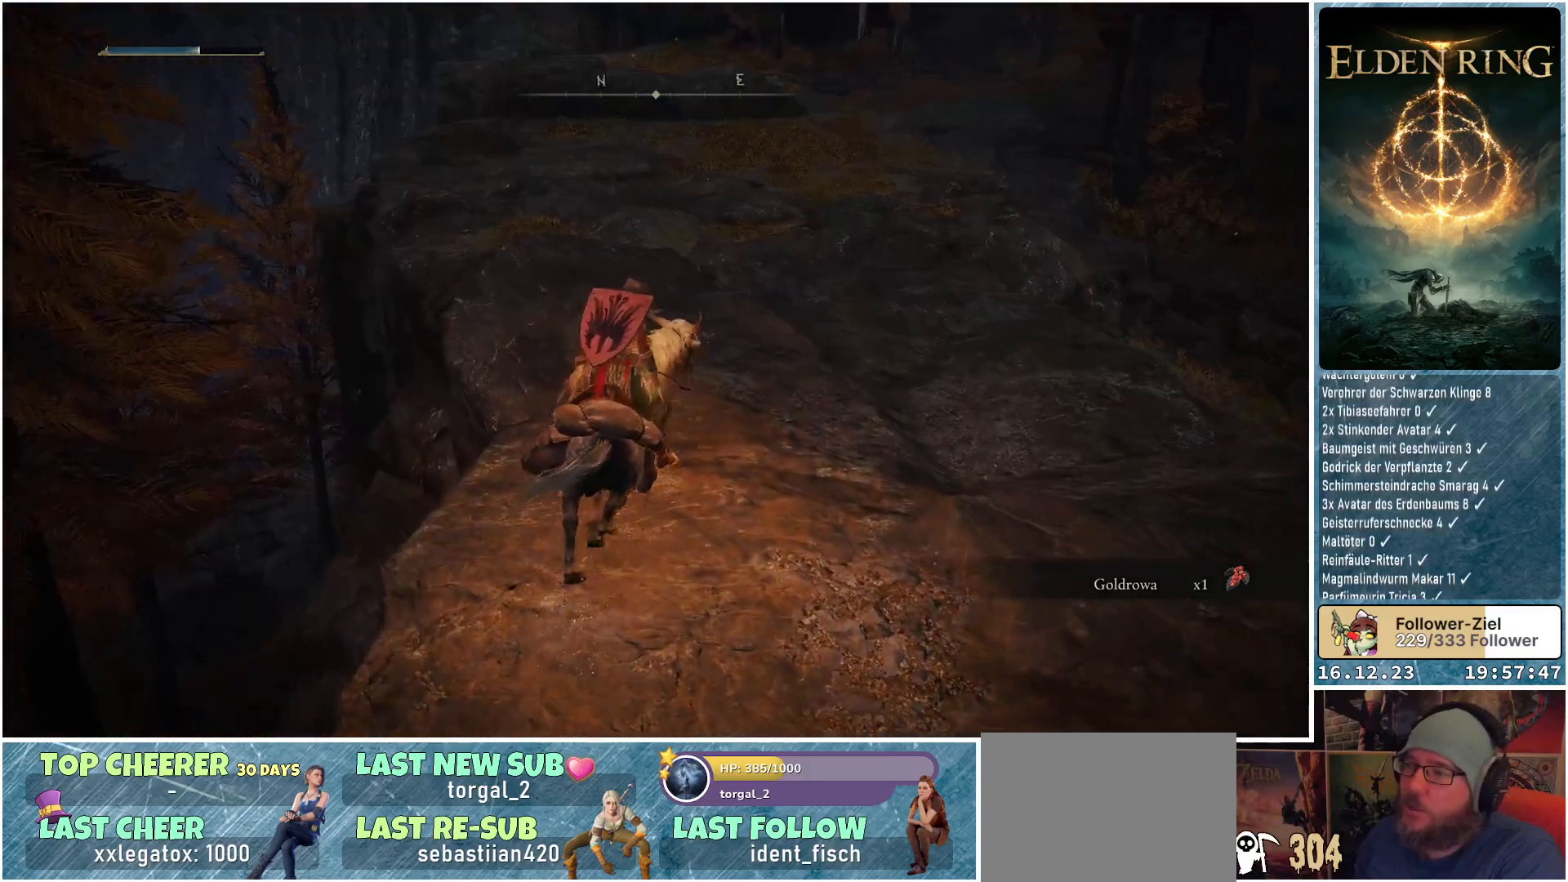
{"buttons": [], "left_stick": "up", "right_stick": "center", "events": [[183, "right_stick", "center"]]}
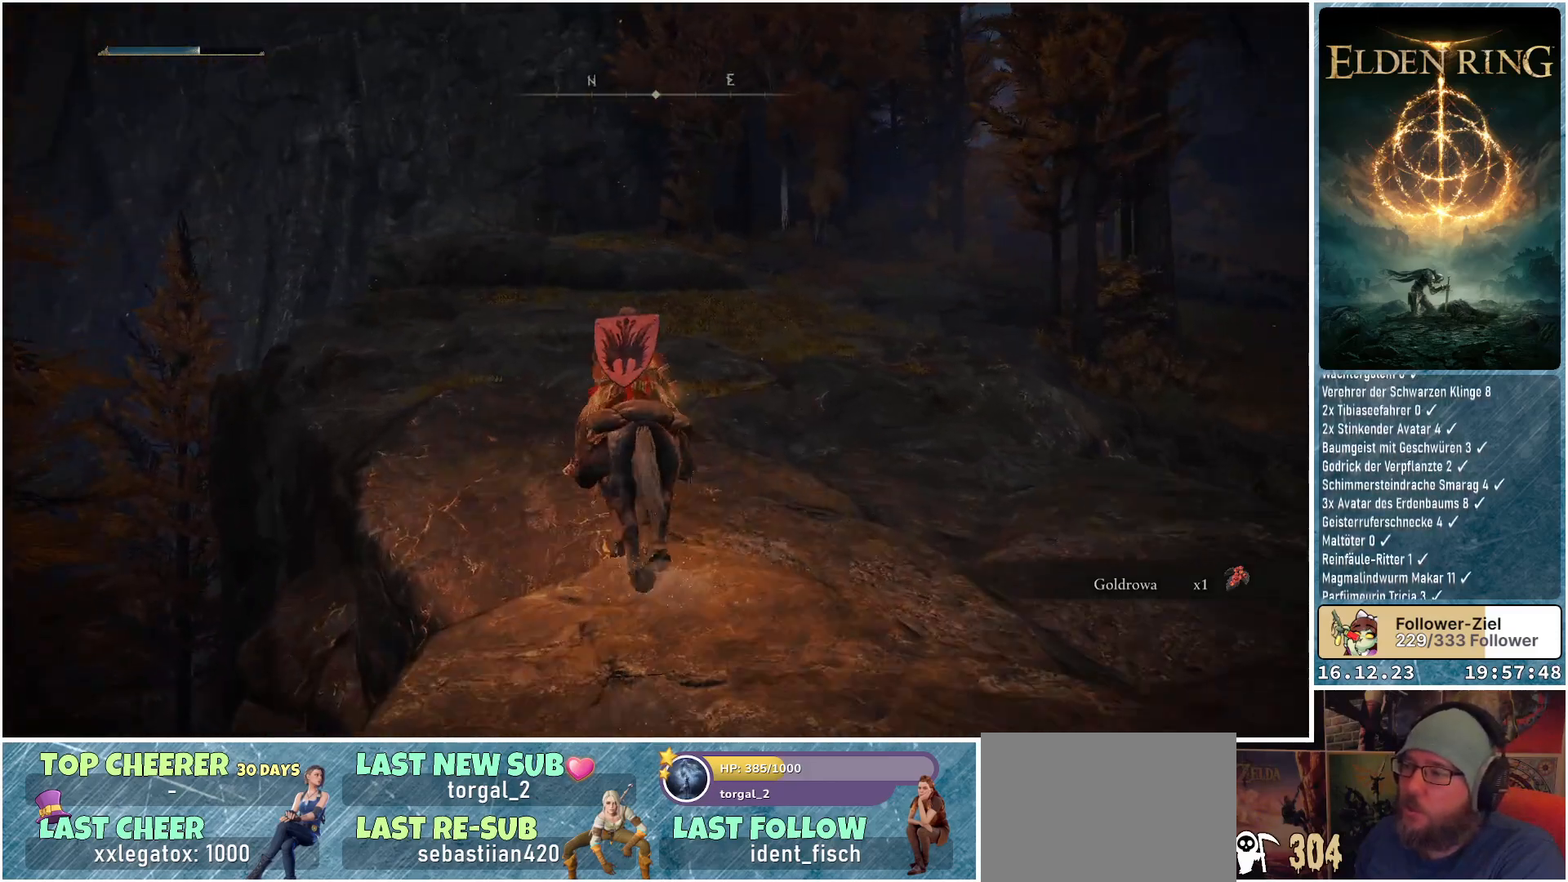
{"buttons": [], "left_stick": "up-left", "right_stick": "down", "events": [[133, "left_stick", "up-left"], [267, "right_stick", "down"]]}
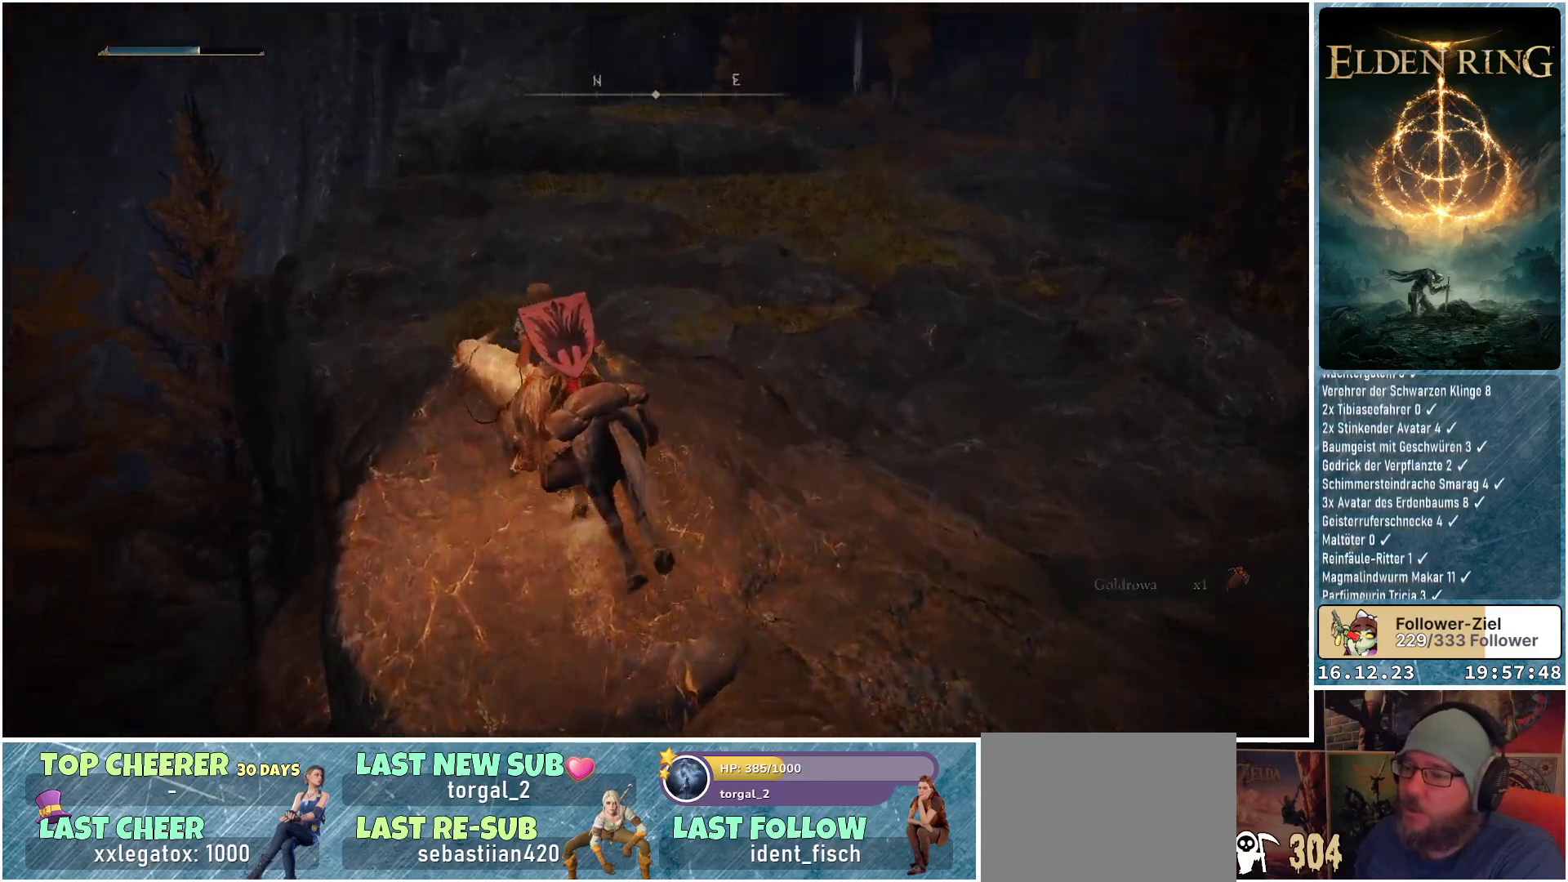
{"buttons": [], "left_stick": "up", "right_stick": "center", "events": [[150, "right_stick", "center"], [400, "A", "down"], [450, "left_stick", "up"], [483, "A", "up"]]}
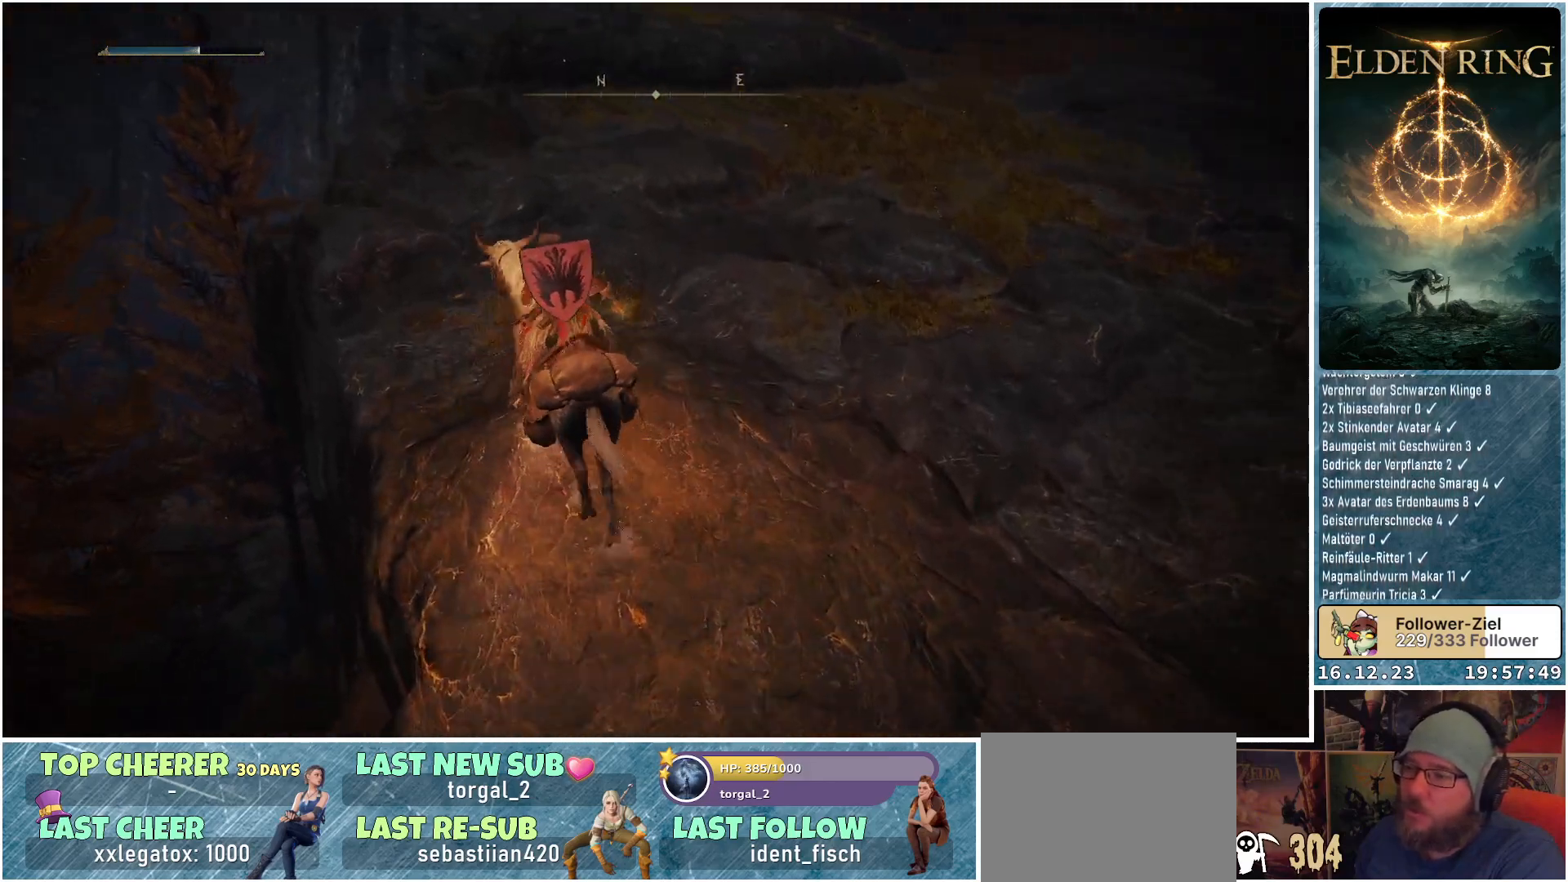
{"buttons": [], "left_stick": "up", "right_stick": "center", "events": []}
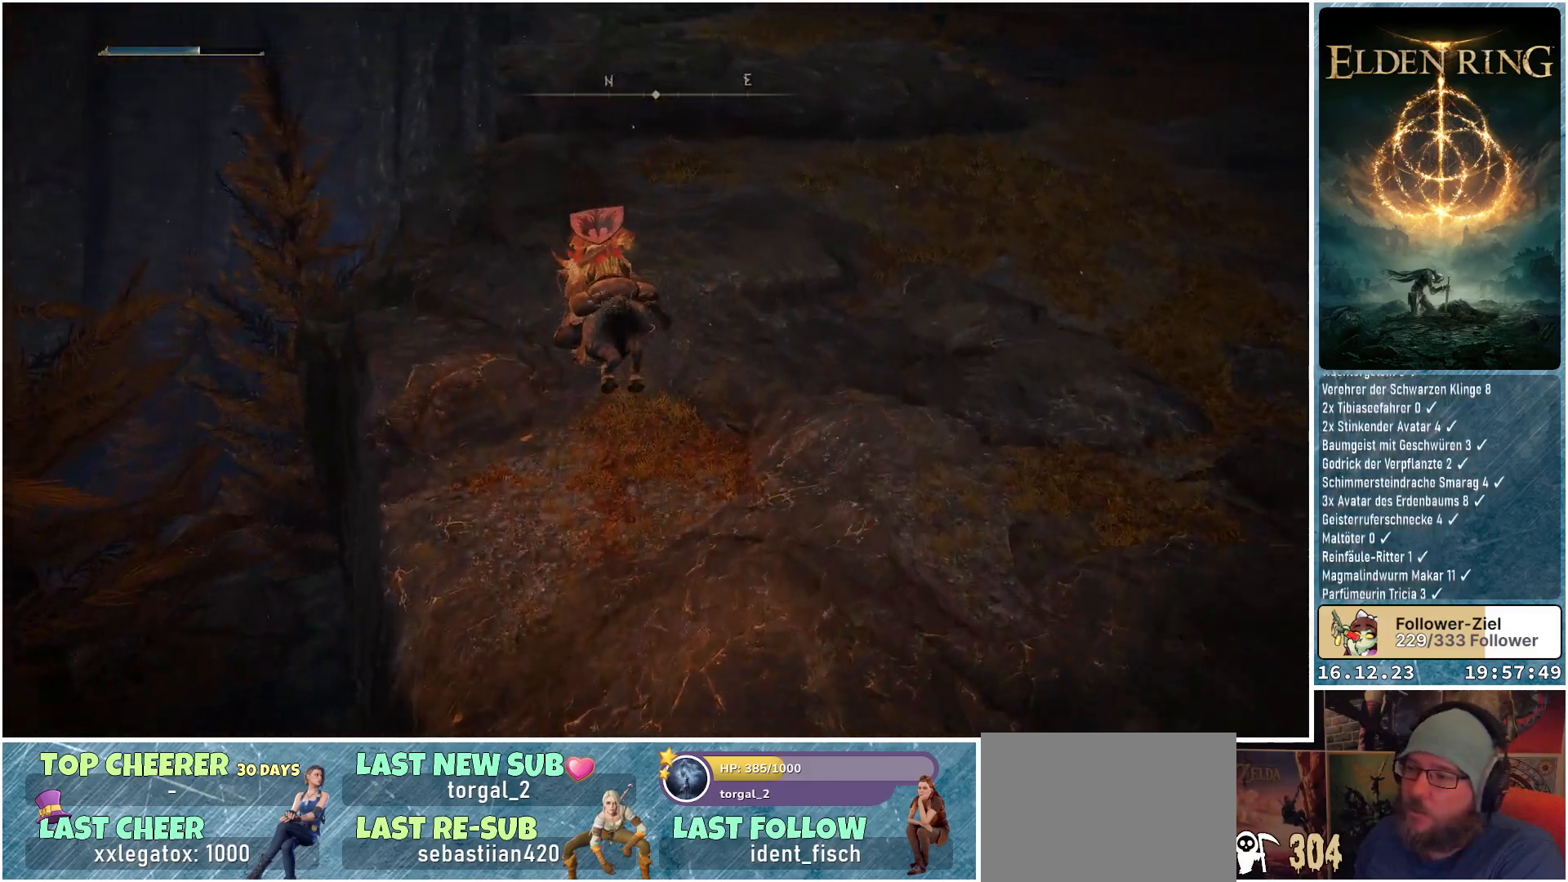
{"buttons": [], "left_stick": "up", "right_stick": "right", "events": [[83, "A", "down"], [200, "A", "up"], [450, "right_stick", "right"]]}
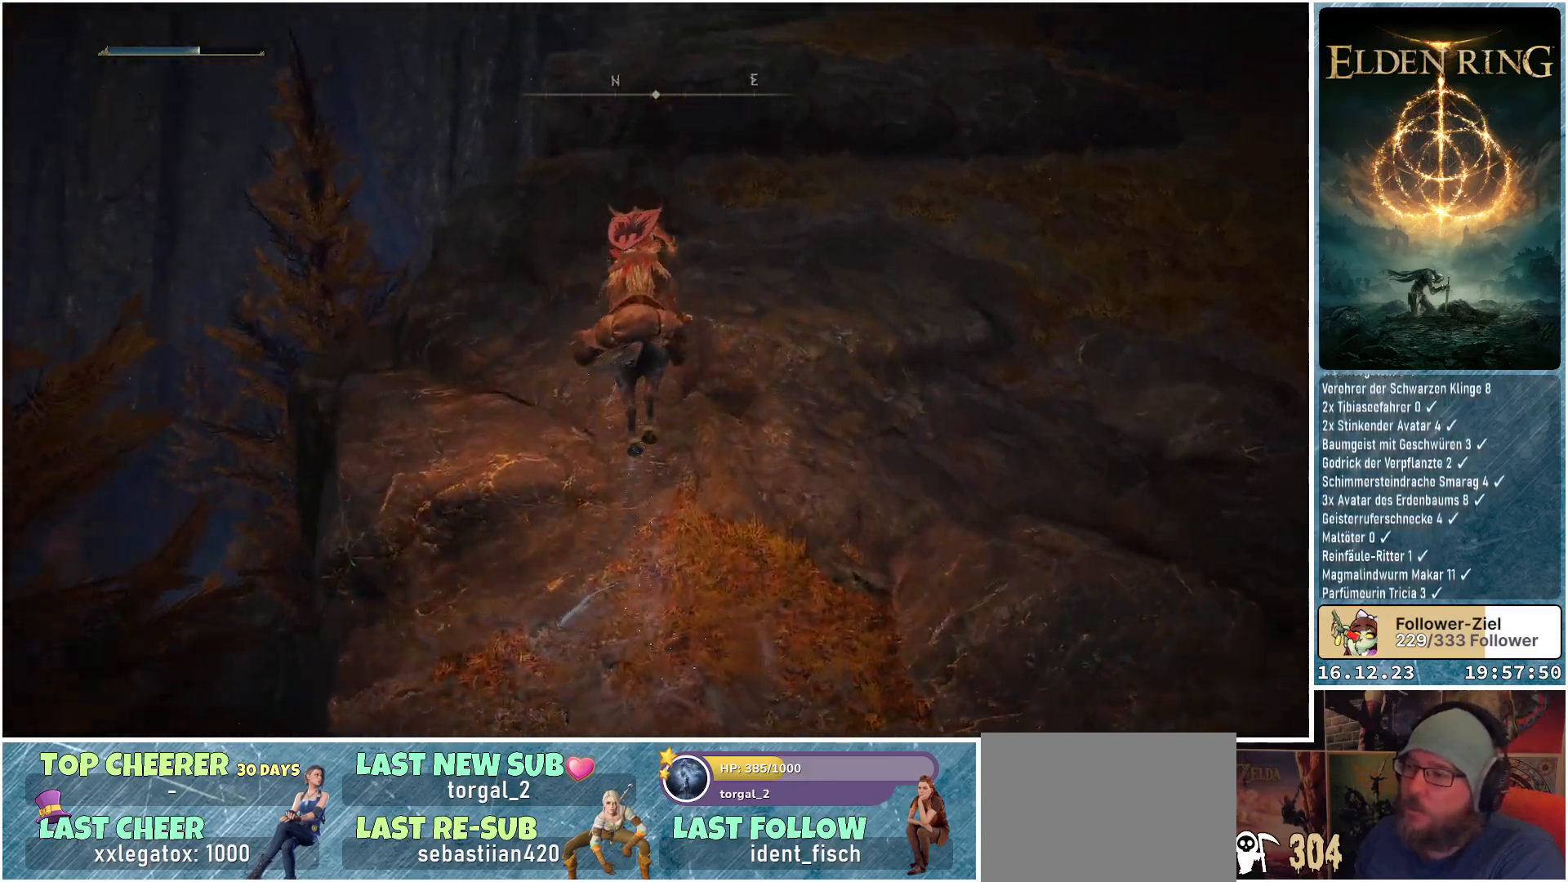
{"buttons": [], "left_stick": "up", "right_stick": "right", "events": []}